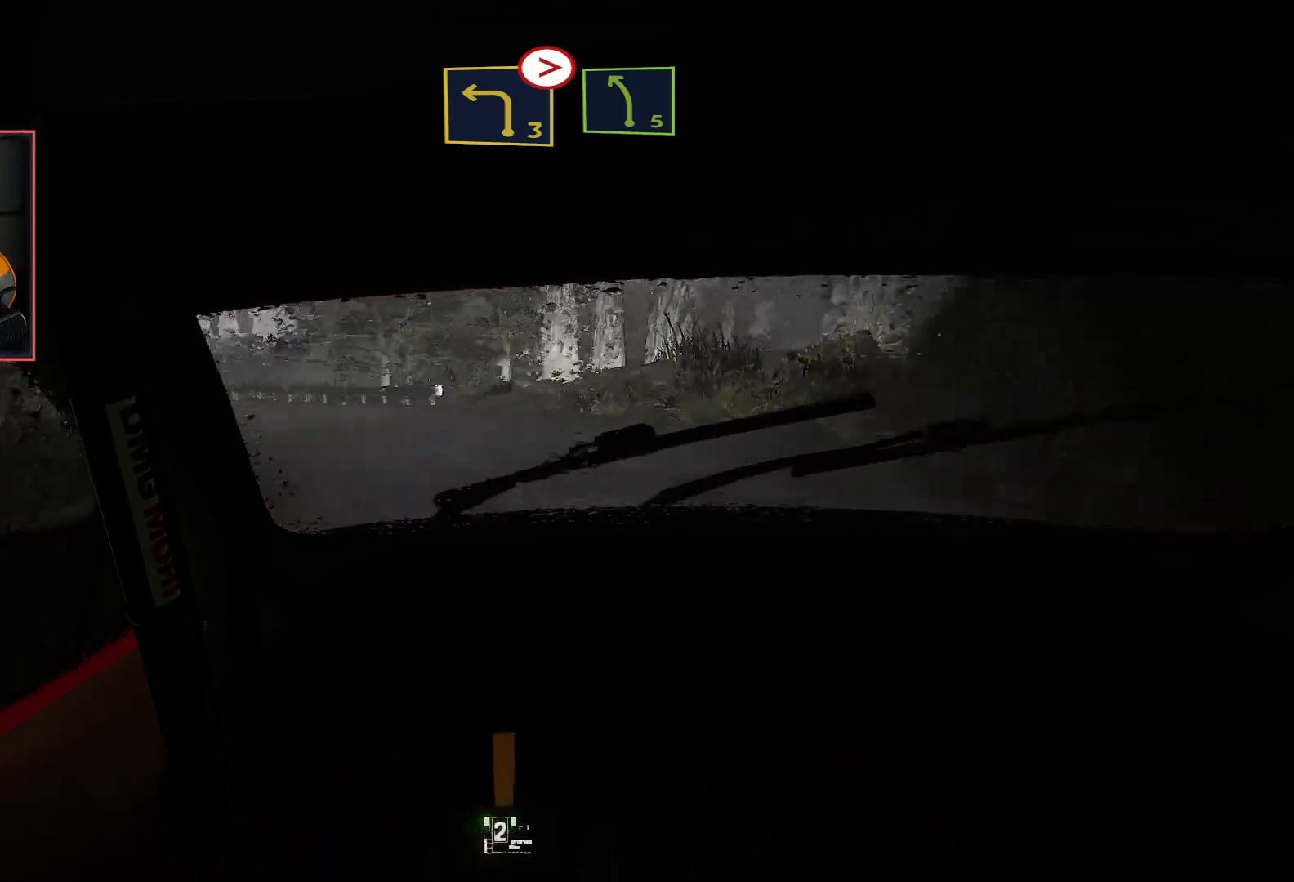
Gameplay with a controller (Xbox layout); each line is a JSON object with the inputs held at the frame after it. "events" lists button and stick changes between this image and that frame as [ms after this image, input, new state], when the widget could be followed in between.
{"buttons": ["R2"], "left_stick": "down-left", "right_stick": "center", "events": [[50, "R2", "up"], [167, "R2", "down"], [250, "left_stick", "down-left"], [333, "R2", "up"], [400, "R2", "down"]]}
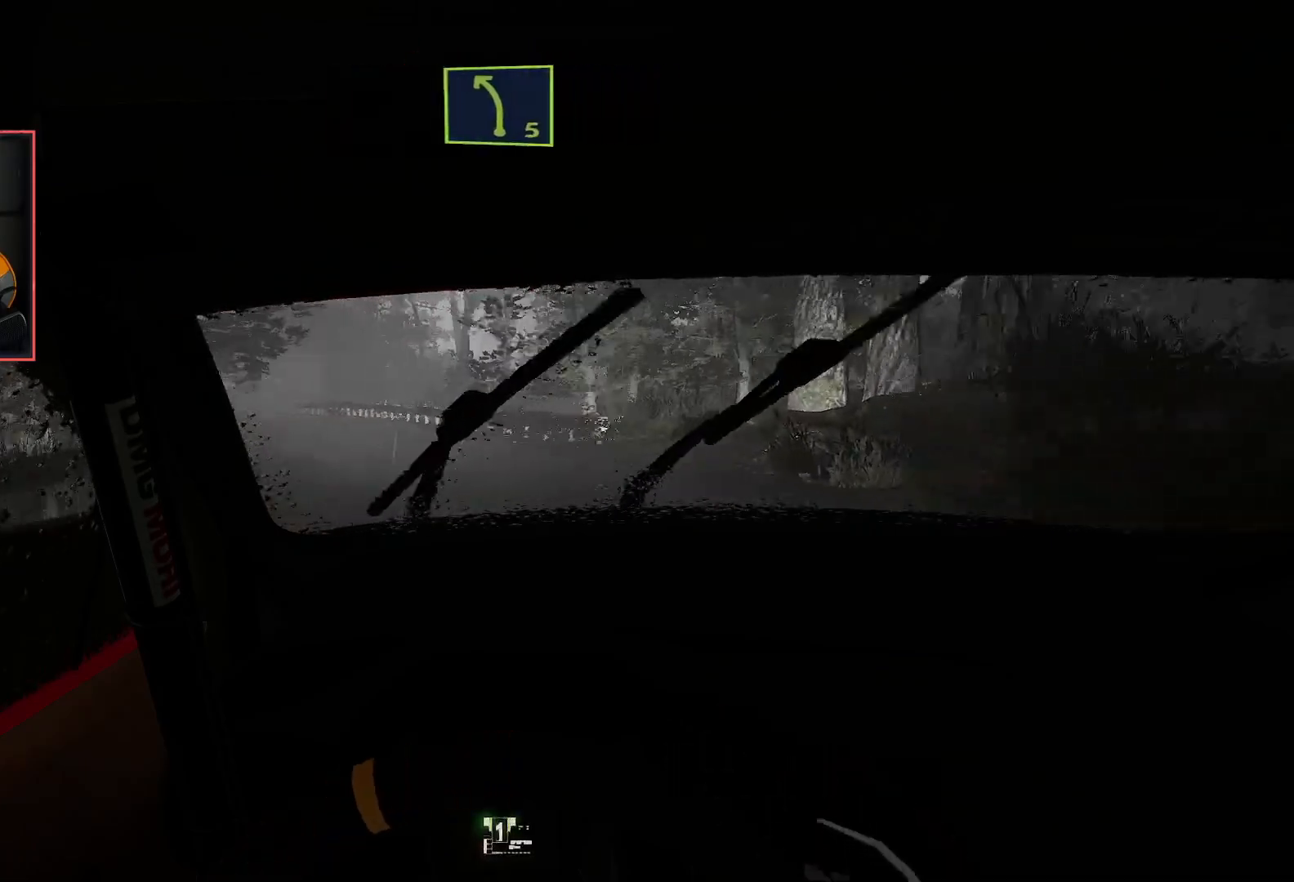
{"buttons": ["R2"], "left_stick": "center", "right_stick": "center", "events": [[67, "R2", "up"], [233, "R2", "down"], [450, "left_stick", "center"]]}
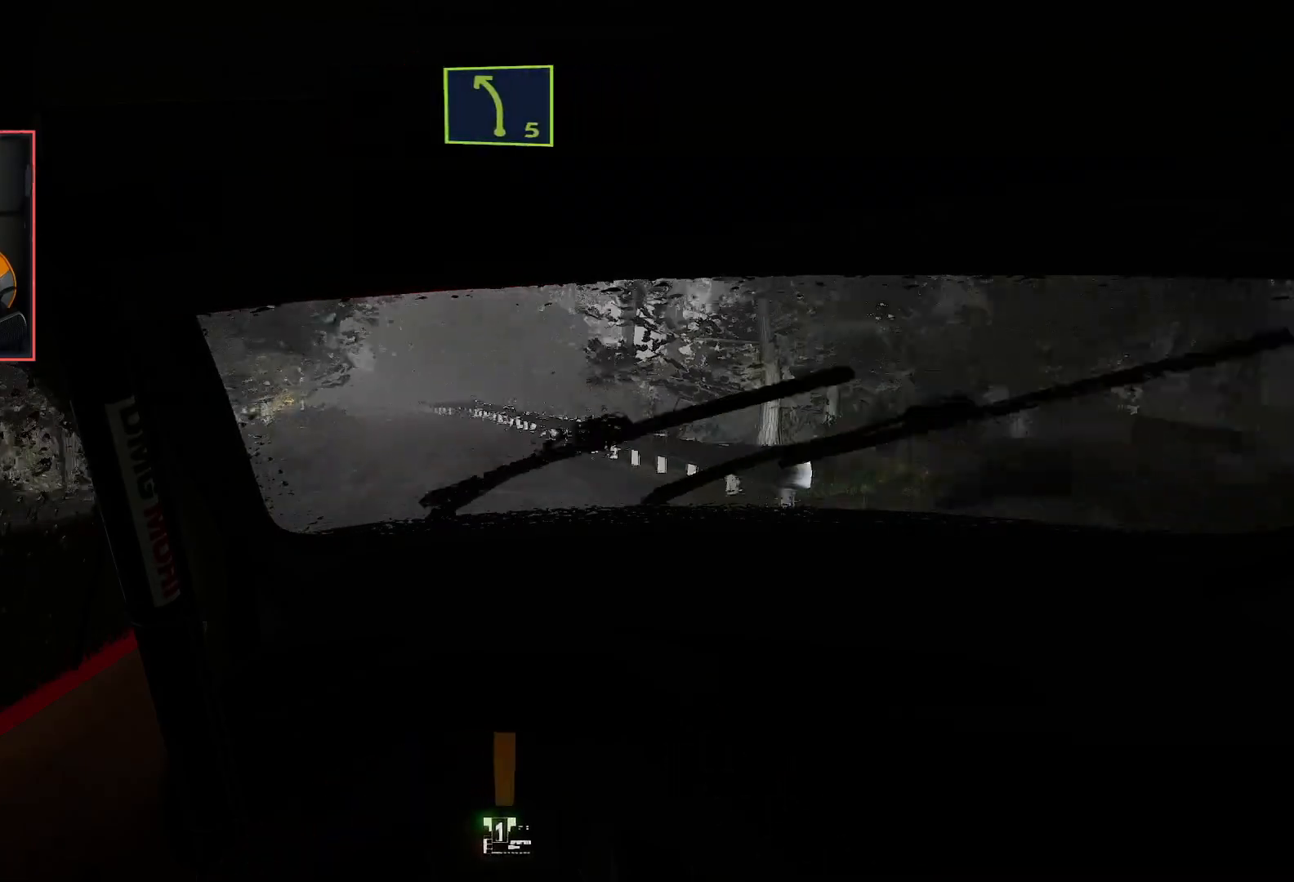
{"buttons": ["R2"], "left_stick": "center", "right_stick": "center", "events": [[233, "left_stick", "left"], [483, "left_stick", "center"]]}
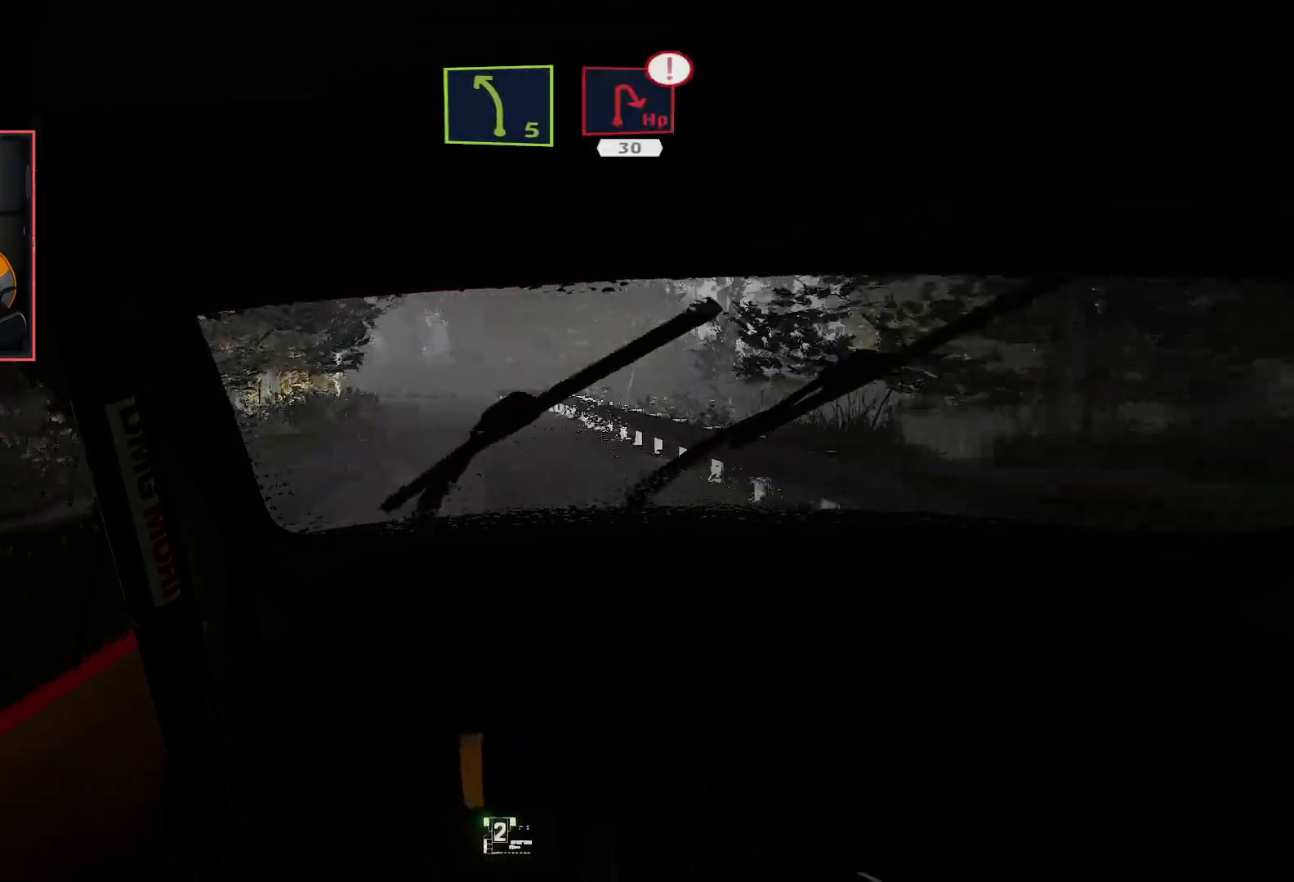
{"buttons": ["R2"], "left_stick": "center", "right_stick": "center", "events": []}
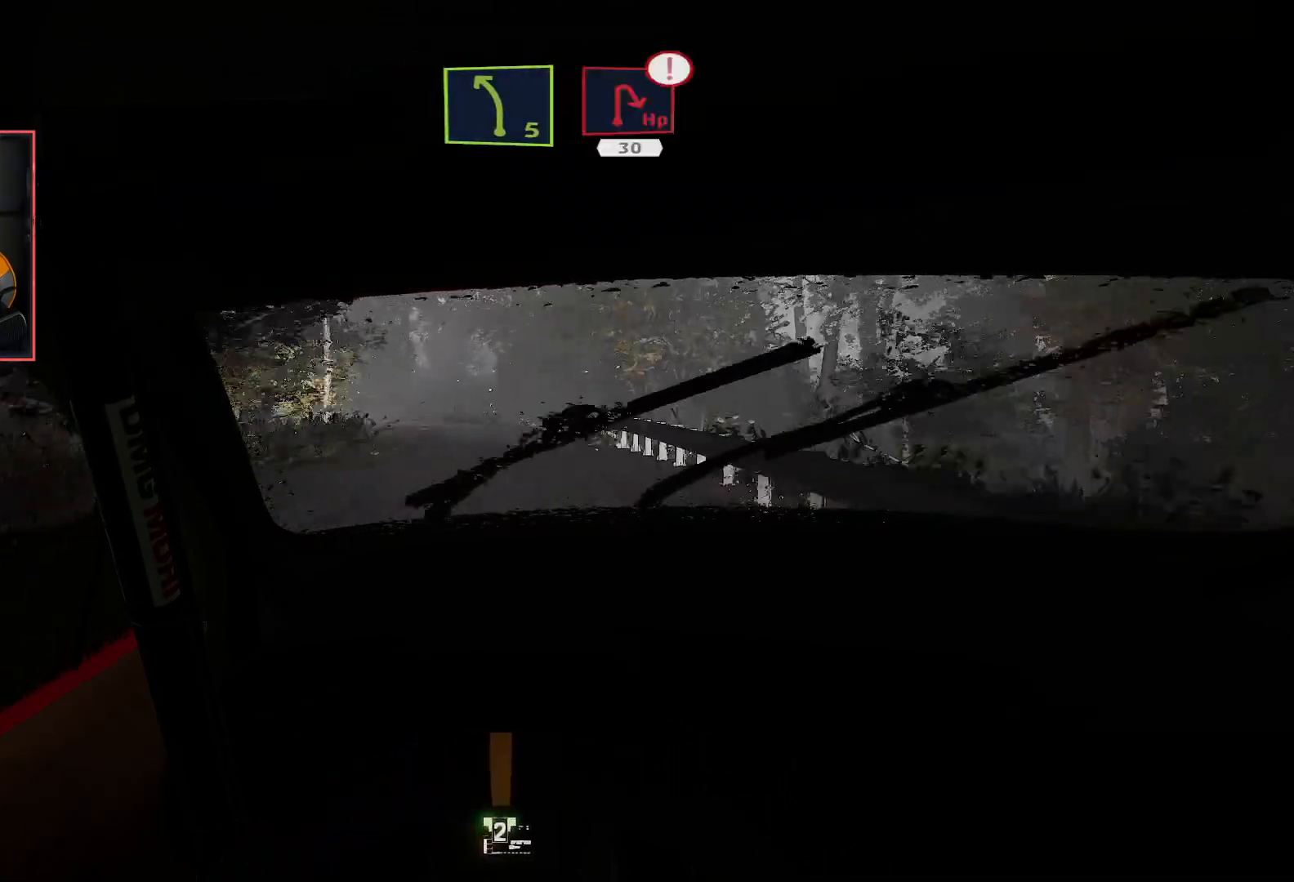
{"buttons": ["R2"], "left_stick": "down-left", "right_stick": "center", "events": [[50, "left_stick", "left"], [333, "left_stick", "center"], [500, "left_stick", "down-left"]]}
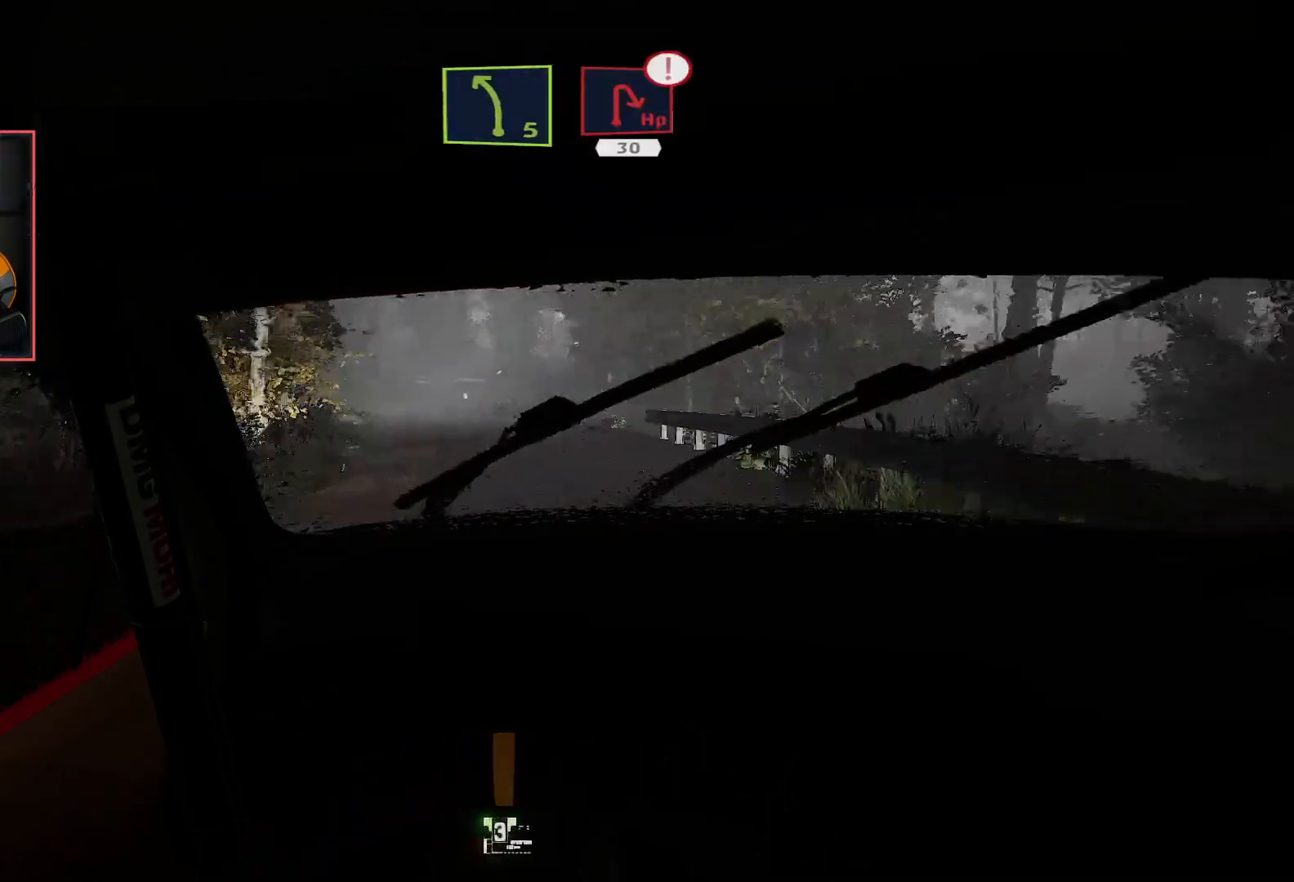
{"buttons": ["R2"], "left_stick": "center", "right_stick": "center", "events": [[17, "L2", "down"], [83, "R2", "up"], [200, "L2", "up"], [217, "left_stick", "center"], [267, "R2", "down"]]}
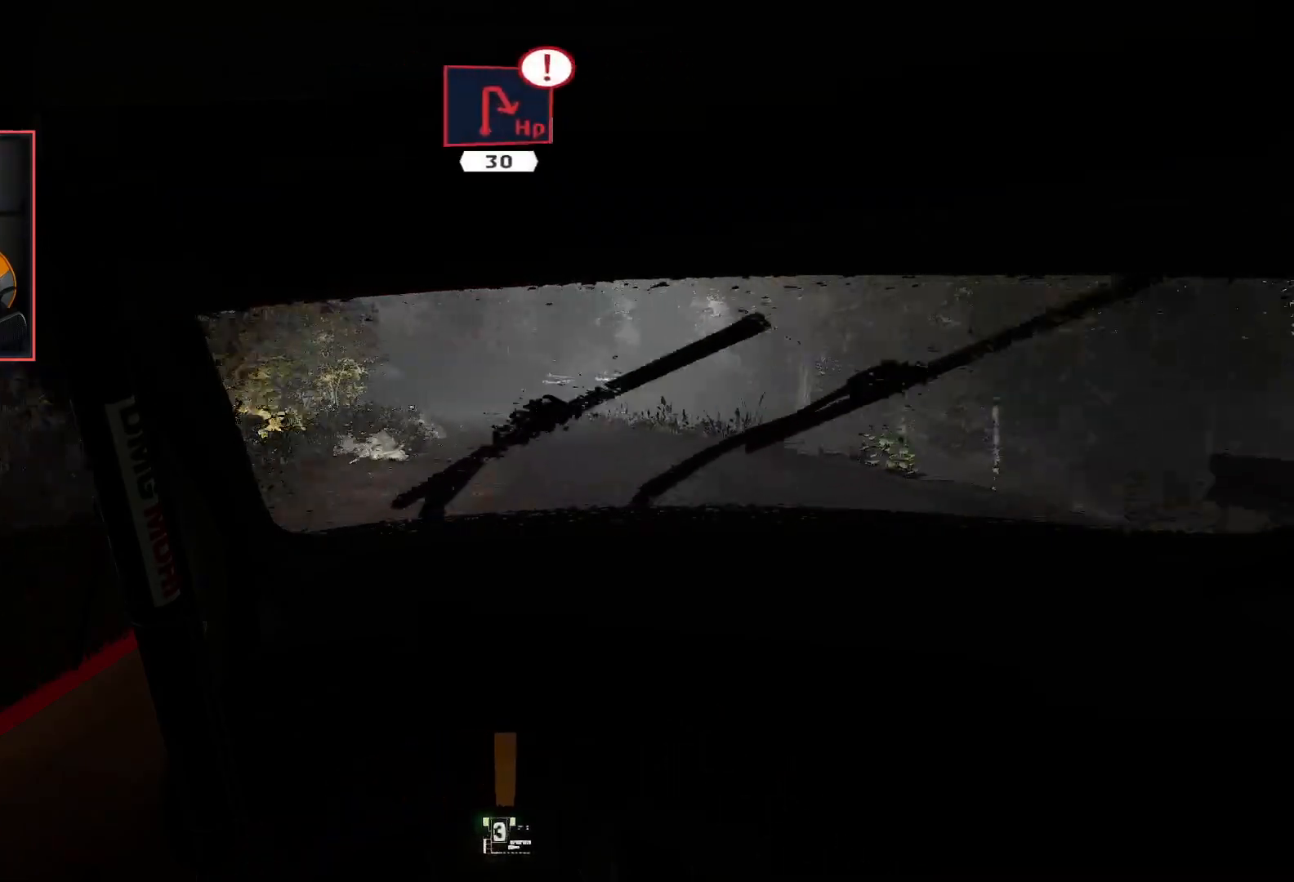
{"buttons": ["R2"], "left_stick": "center", "right_stick": "center", "events": [[250, "left_stick", "down-left"], [317, "L2", "down"], [433, "L2", "up"], [433, "left_stick", "center"]]}
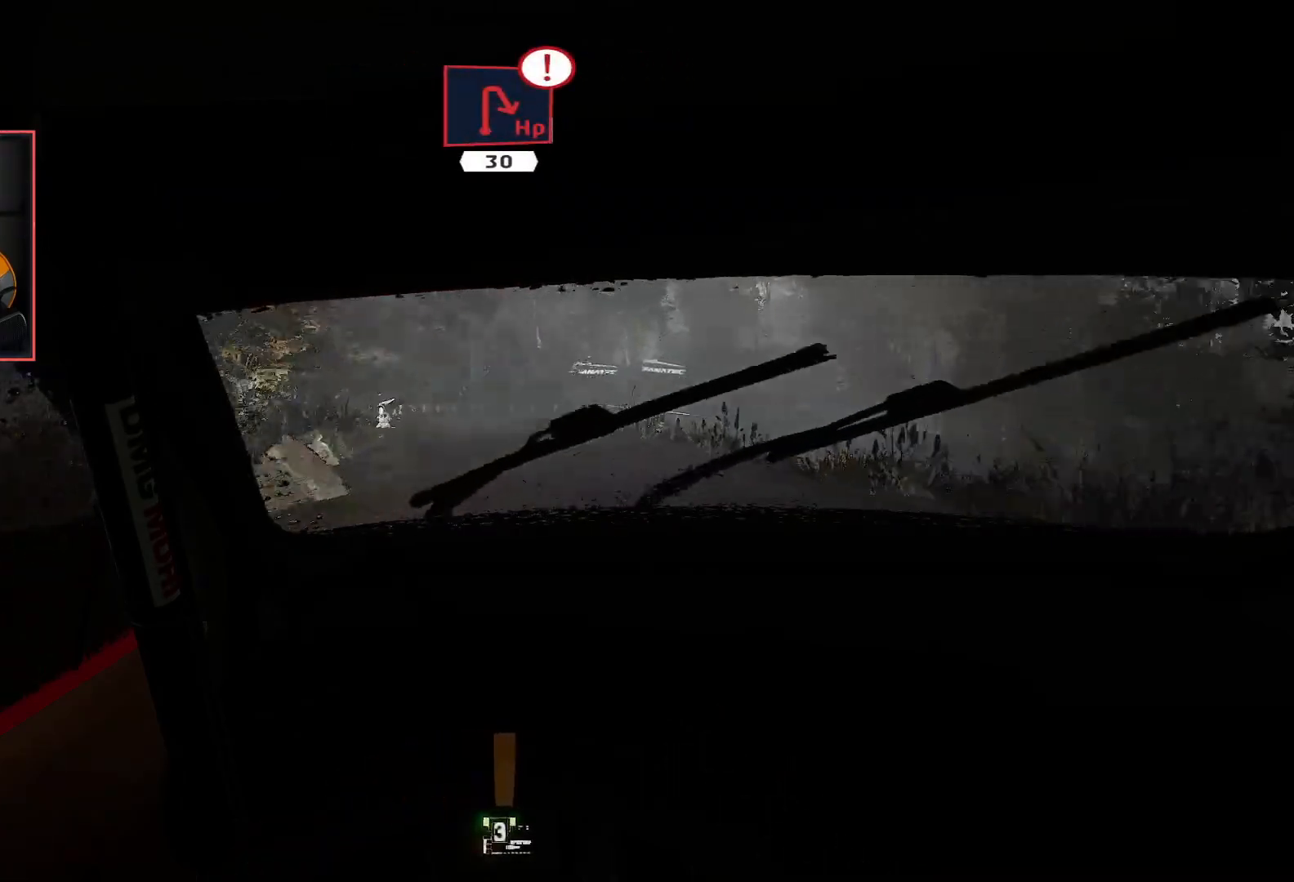
{"buttons": ["L2"], "left_stick": "center", "right_stick": "center", "events": [[117, "left_stick", "down-left"], [250, "L2", "down"], [267, "R2", "up"], [333, "left_stick", "center"]]}
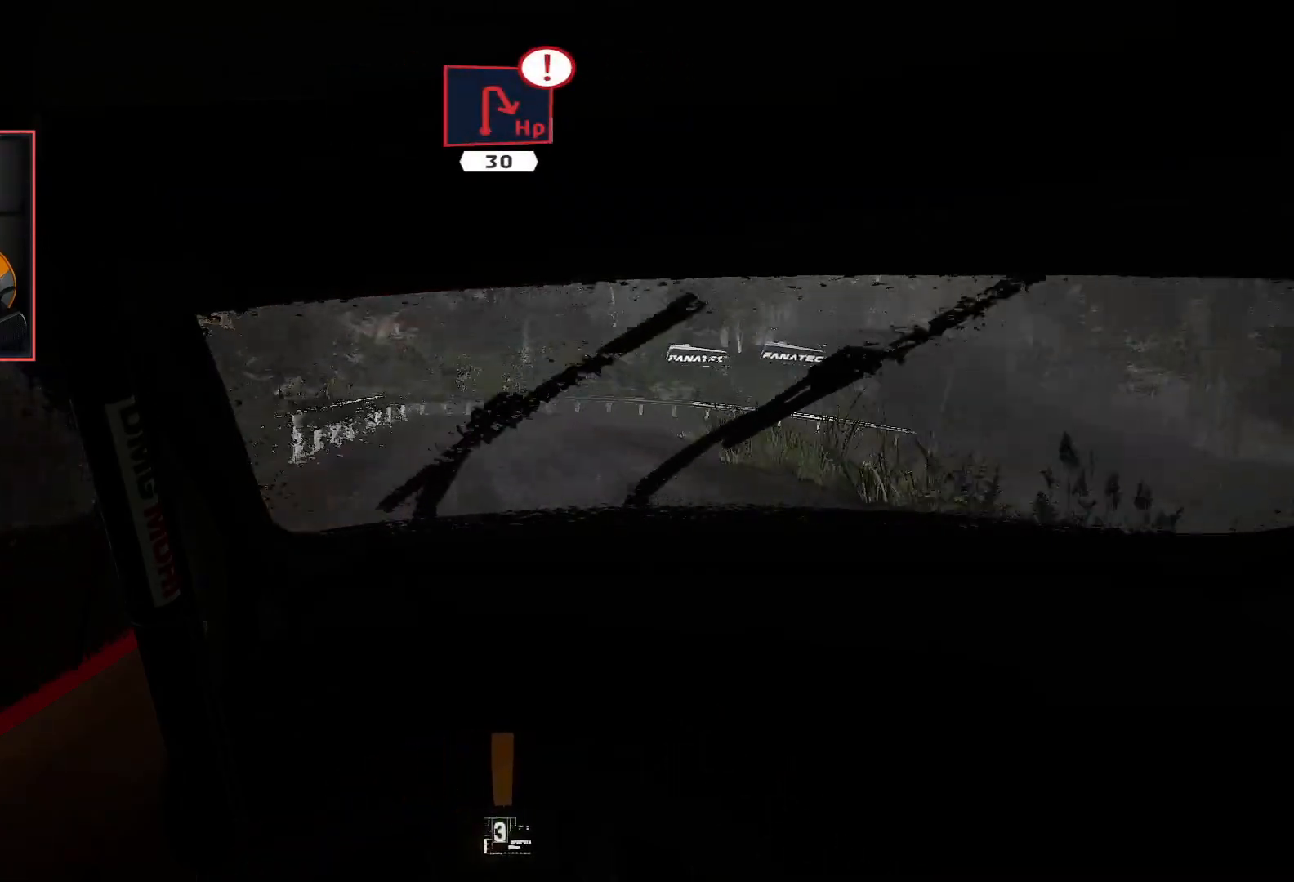
{"buttons": ["A", "L2"], "left_stick": "down-right", "right_stick": "center", "events": [[100, "left_stick", "right"], [217, "L2", "up"], [217, "left_stick", "down-right"], [283, "L2", "down"], [317, "A", "down"]]}
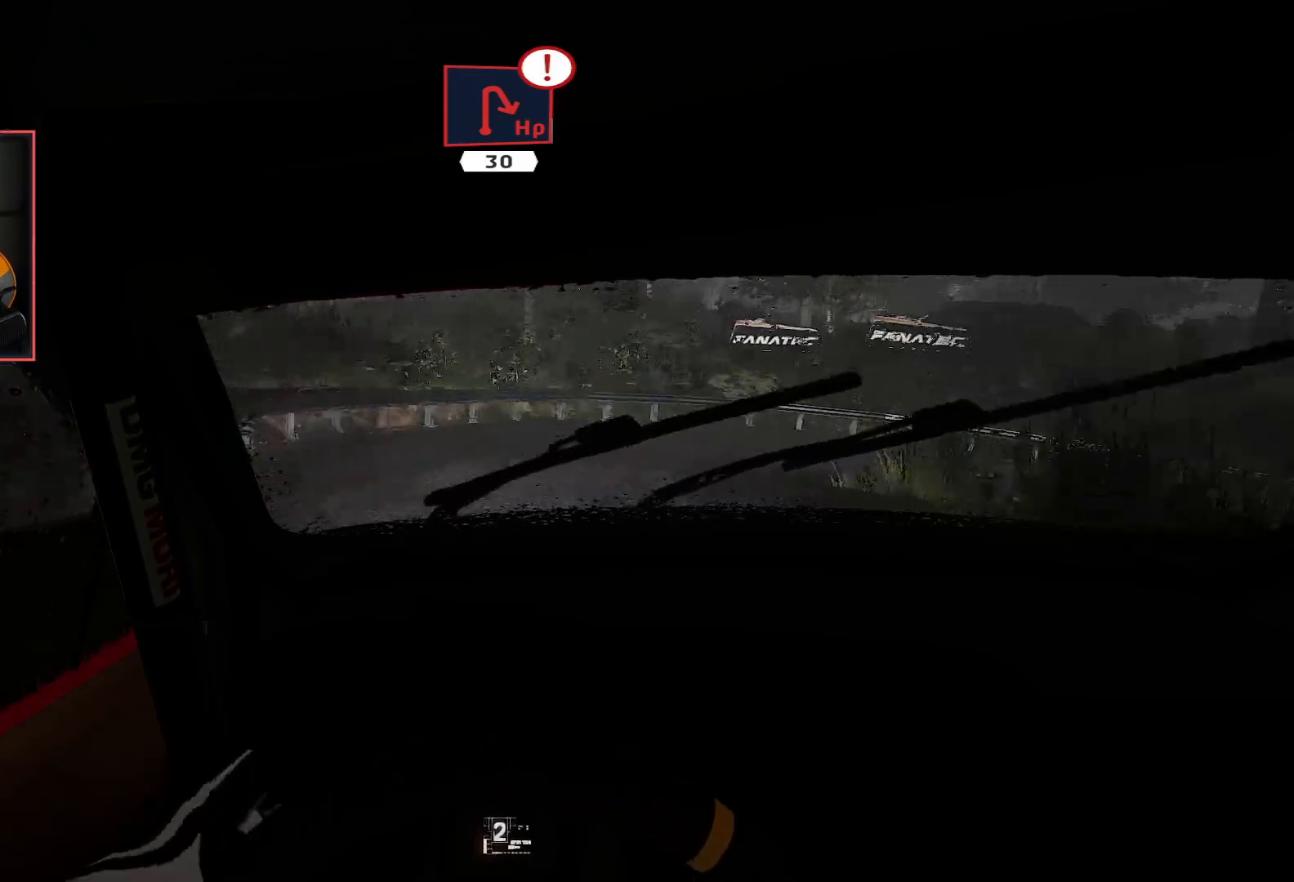
{"buttons": ["A"], "left_stick": "down-right", "right_stick": "center", "events": [[100, "L2", "up"], [200, "L2", "down"], [350, "L2", "up"]]}
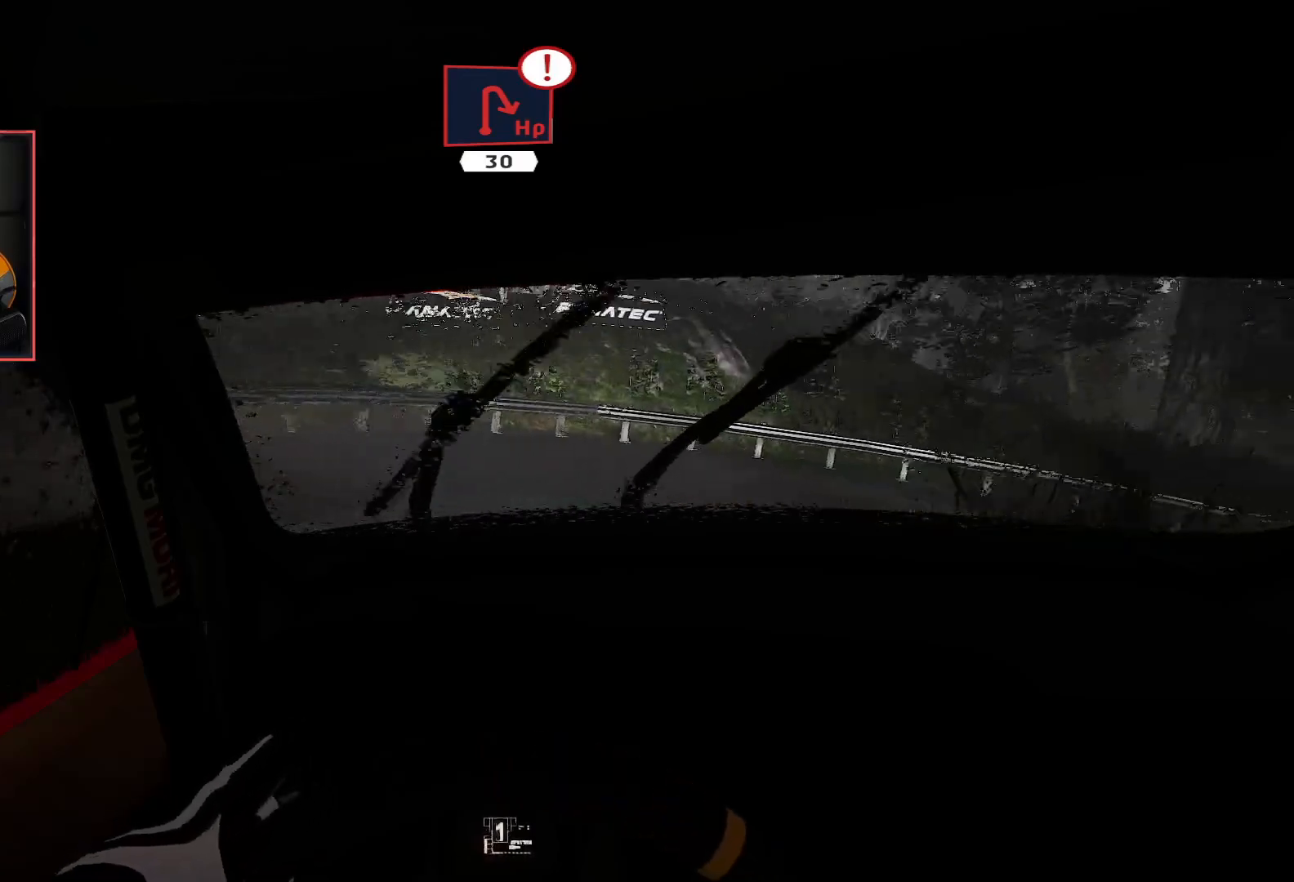
{"buttons": [], "left_stick": "down-right", "right_stick": "center", "events": [[50, "A", "up"]]}
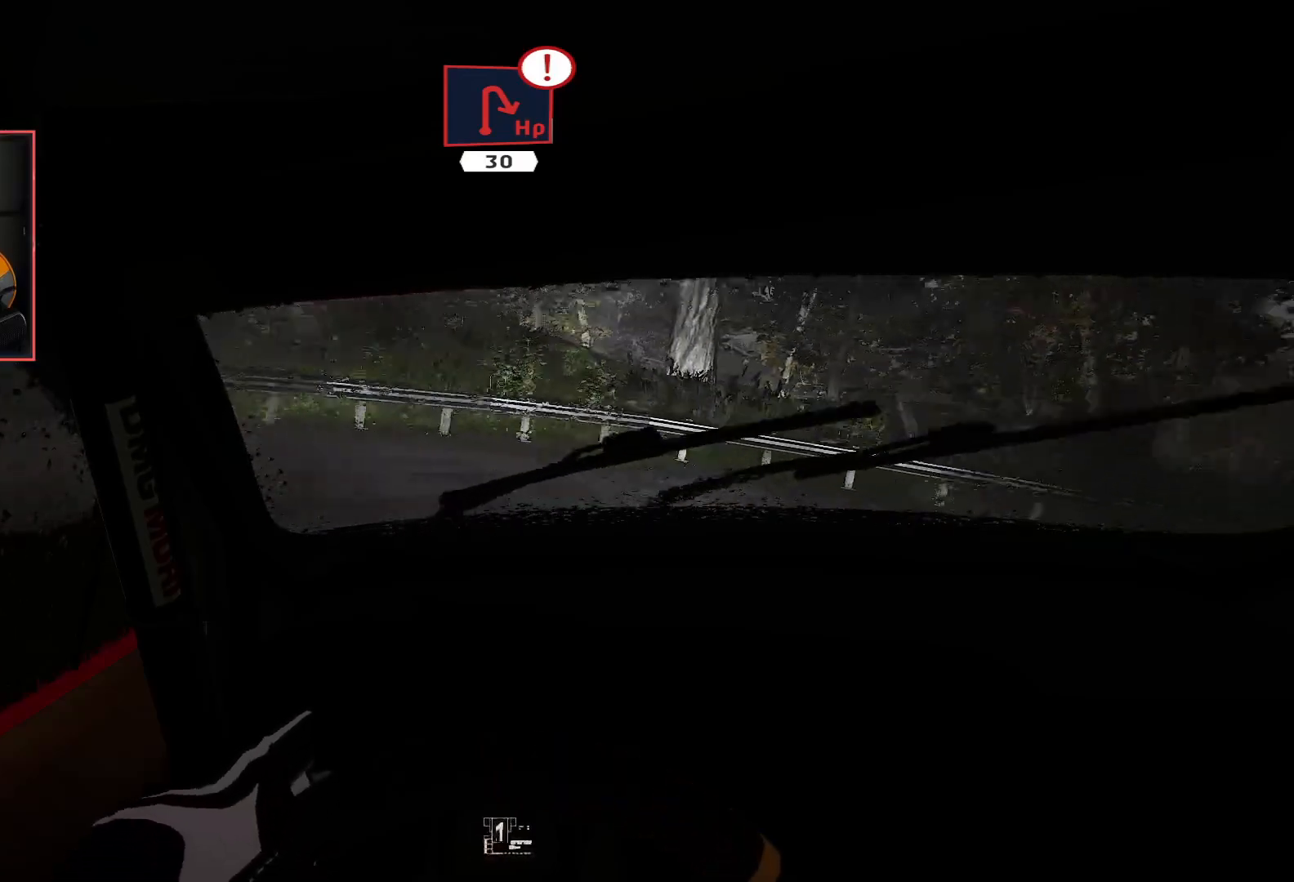
{"buttons": ["R2"], "left_stick": "down-right", "right_stick": "center", "events": [[100, "R2", "down"]]}
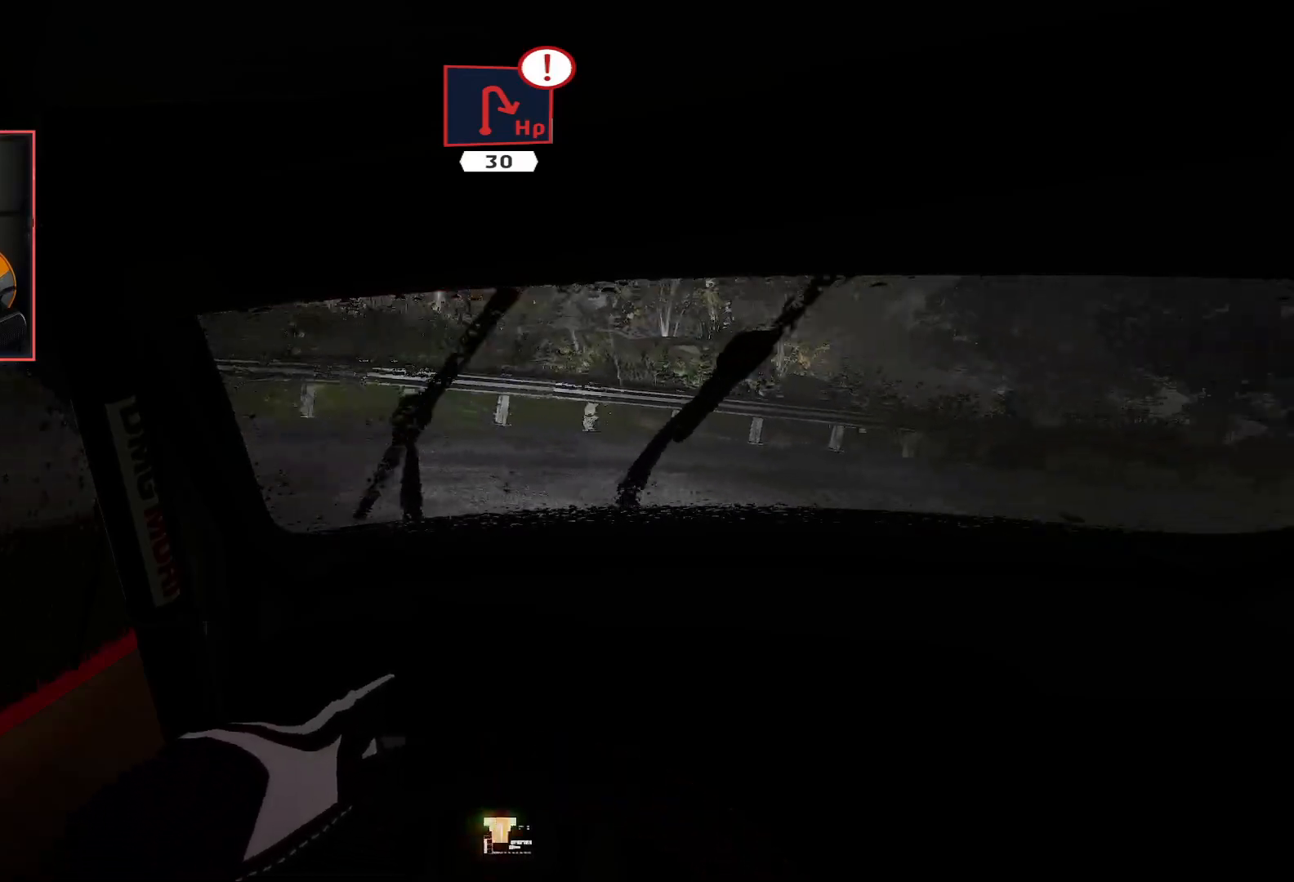
{"buttons": [], "left_stick": "right", "right_stick": "center", "events": [[100, "left_stick", "center"], [450, "left_stick", "right"], [500, "R2", "up"]]}
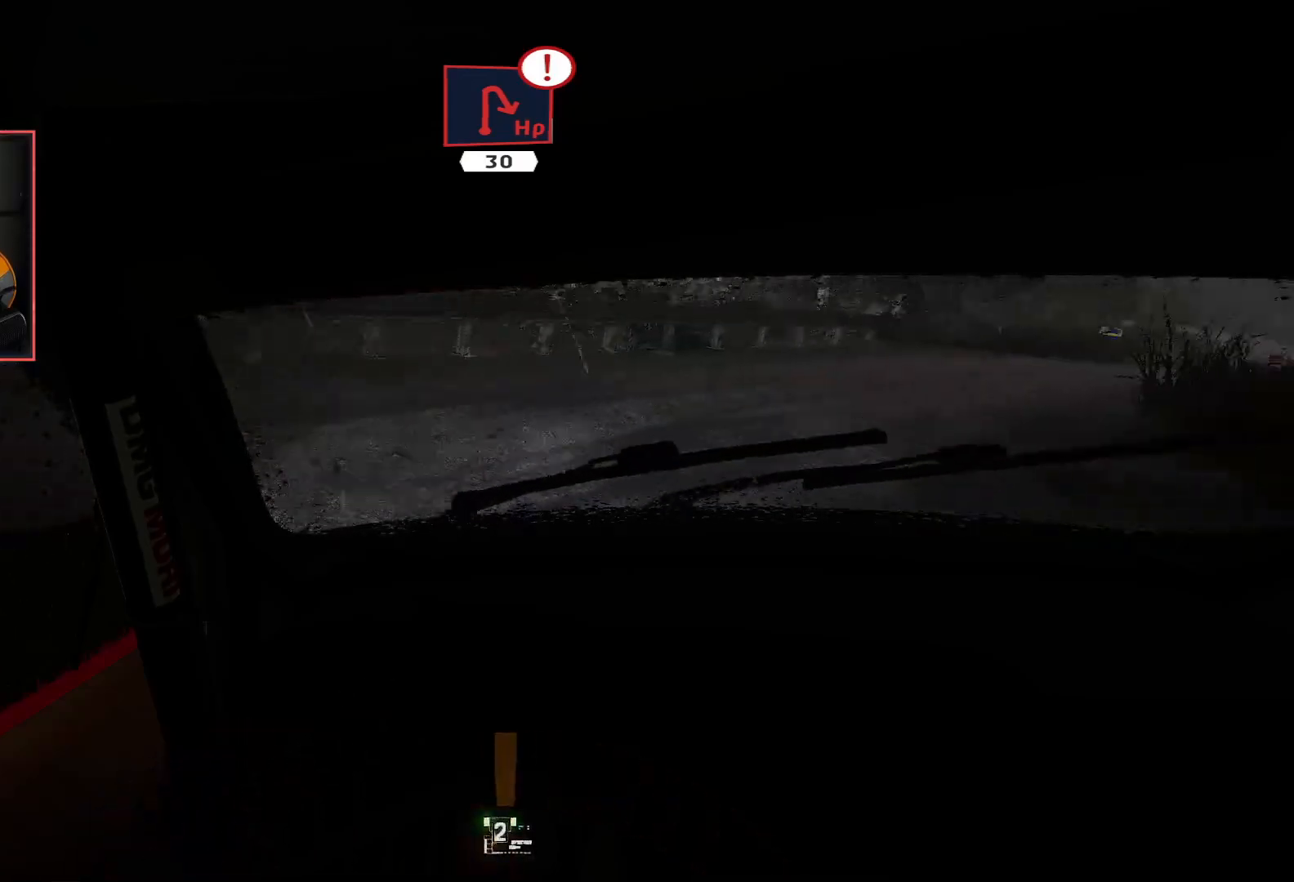
{"buttons": ["R2"], "left_stick": "center", "right_stick": "center", "events": [[83, "R2", "down"], [300, "left_stick", "center"]]}
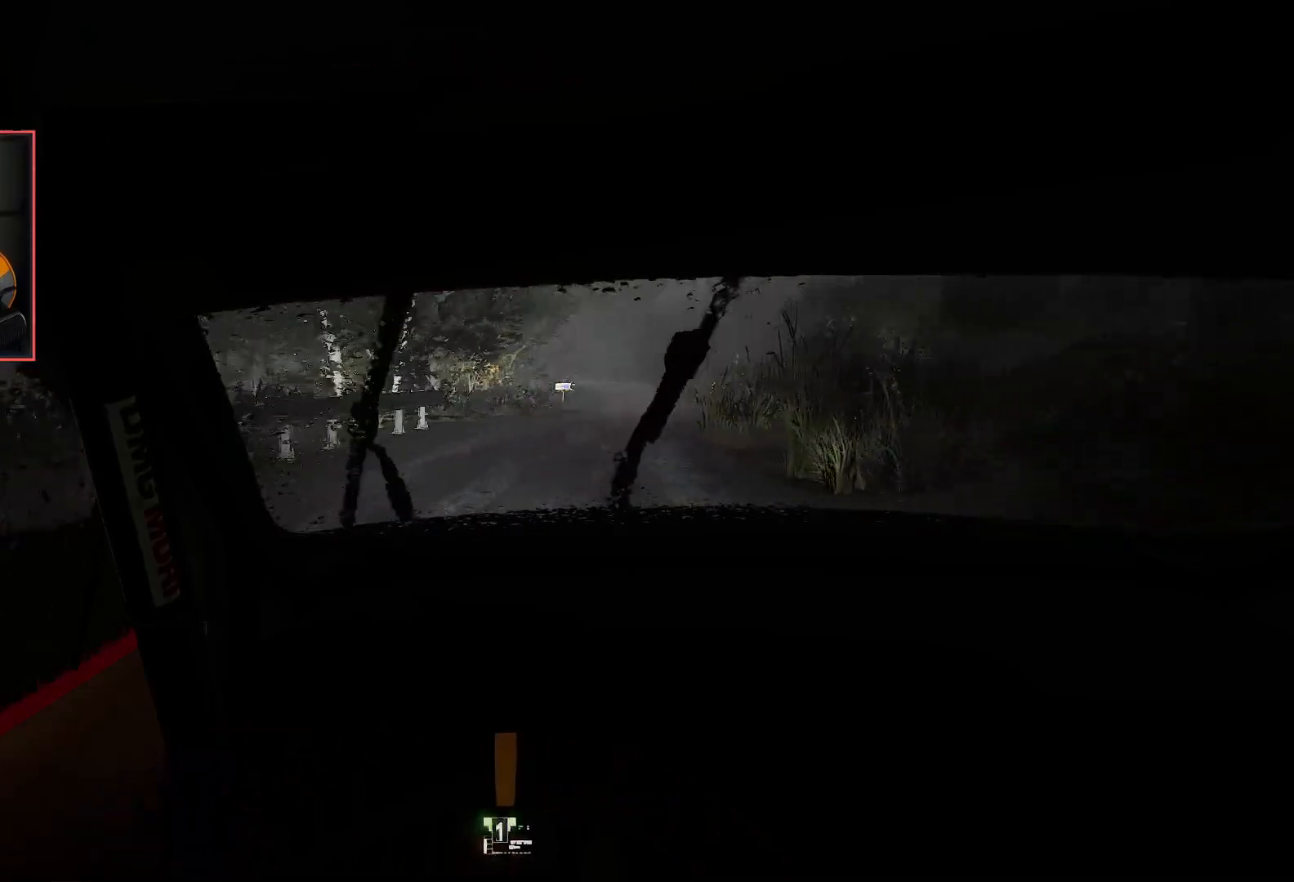
{"buttons": ["R2"], "left_stick": "left", "right_stick": "center", "events": [[467, "left_stick", "left"]]}
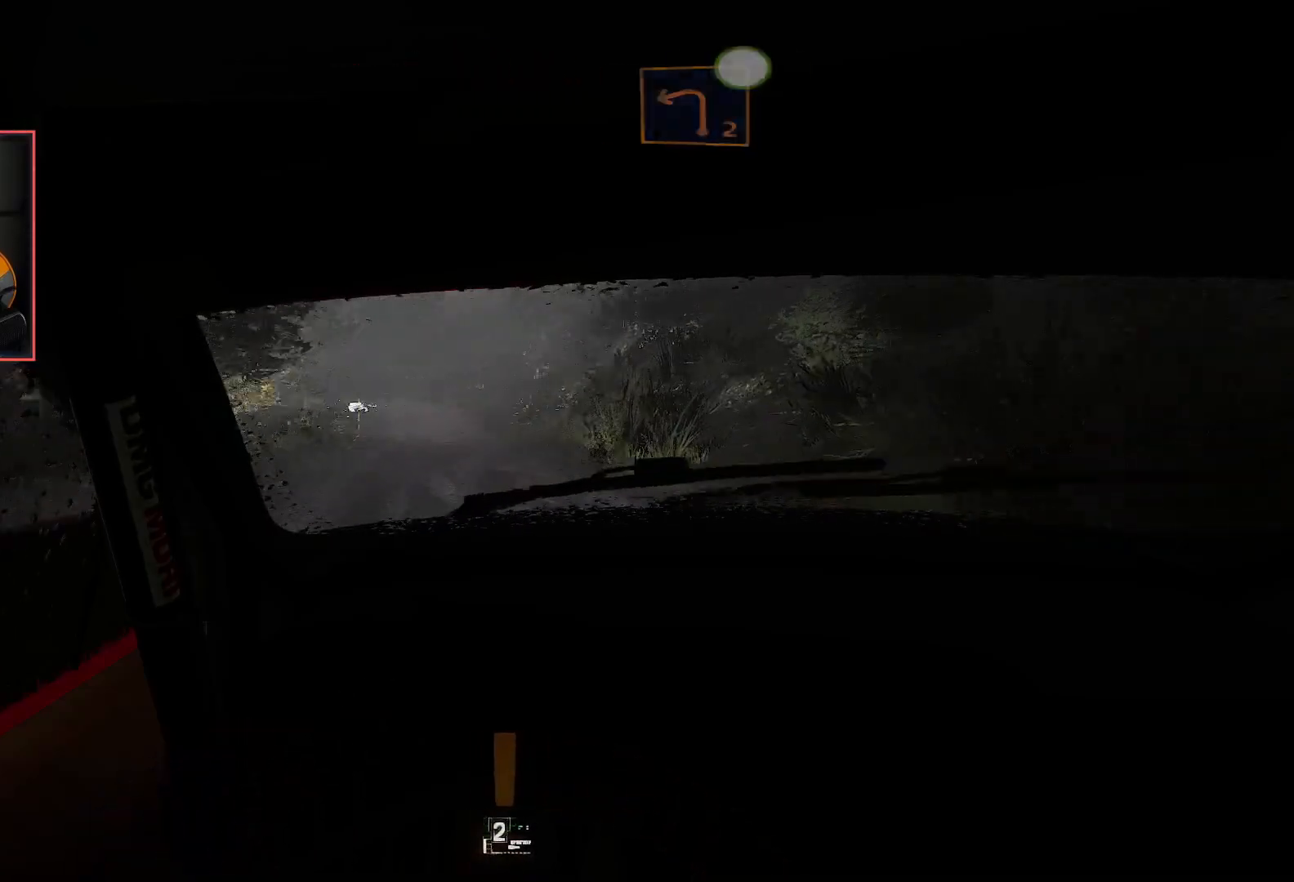
{"buttons": ["R2"], "left_stick": "center", "right_stick": "center", "events": [[200, "left_stick", "center"]]}
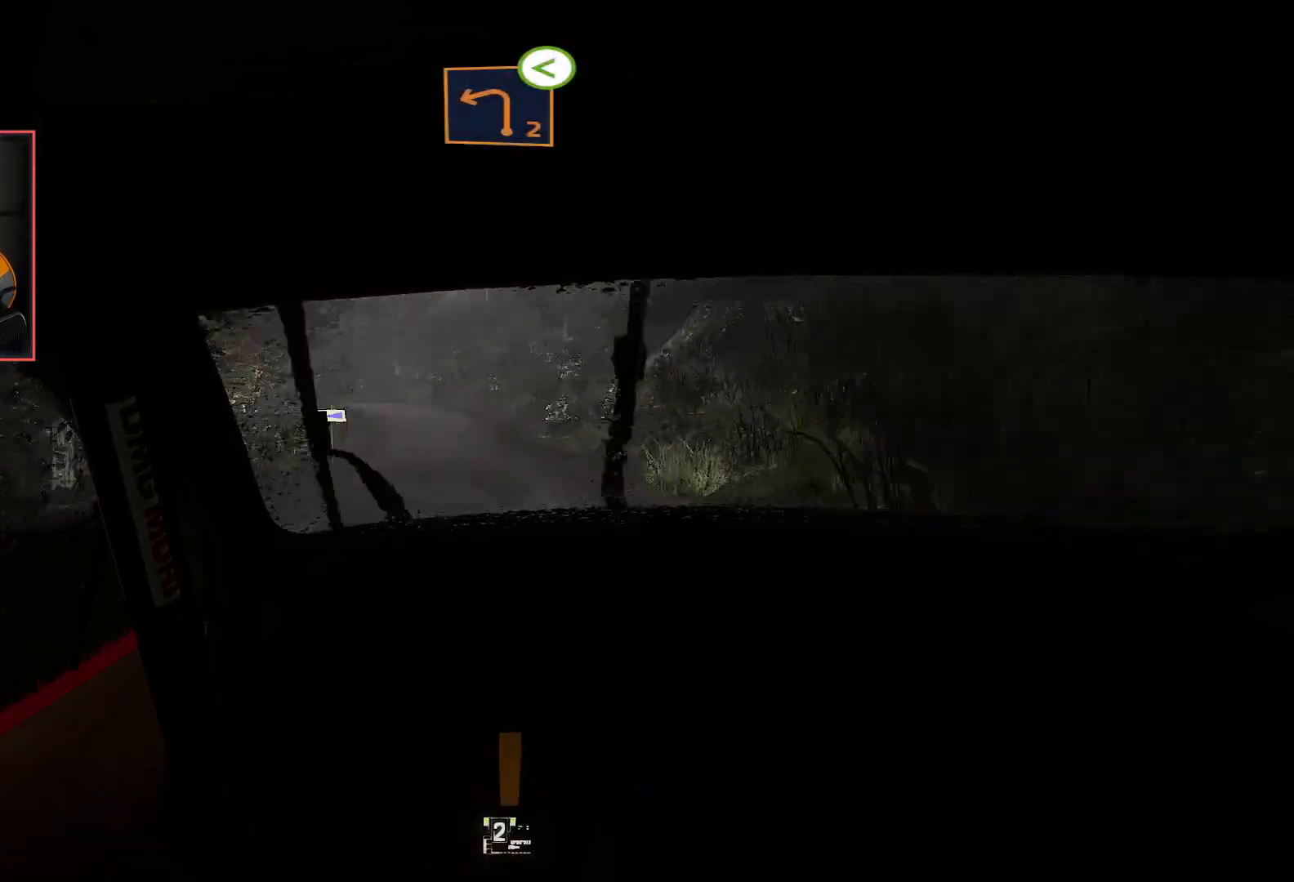
{"buttons": ["R2"], "left_stick": "center", "right_stick": "center", "events": [[100, "left_stick", "left"], [317, "left_stick", "center"]]}
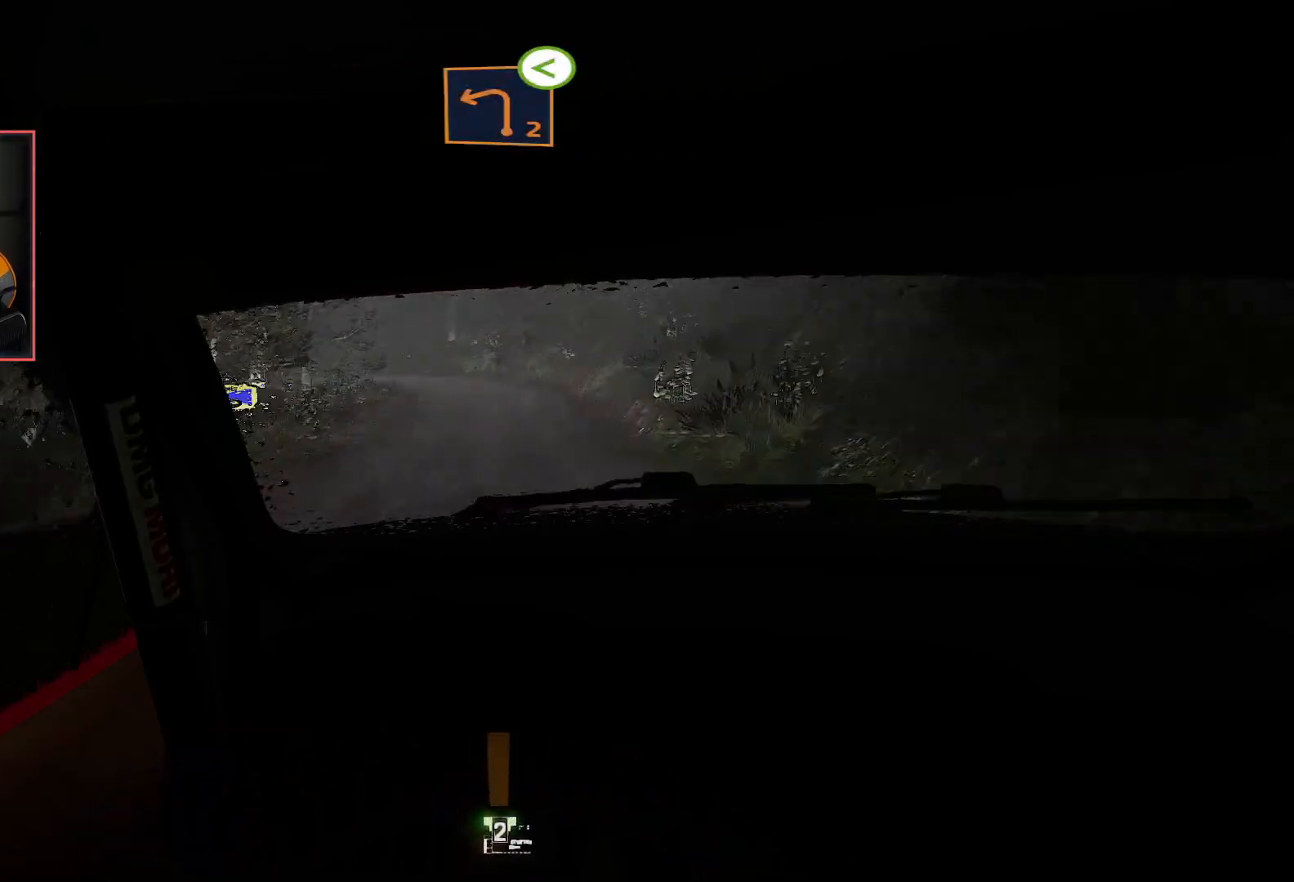
{"buttons": ["R2"], "left_stick": "center", "right_stick": "center", "events": [[250, "left_stick", "left"], [433, "left_stick", "center"]]}
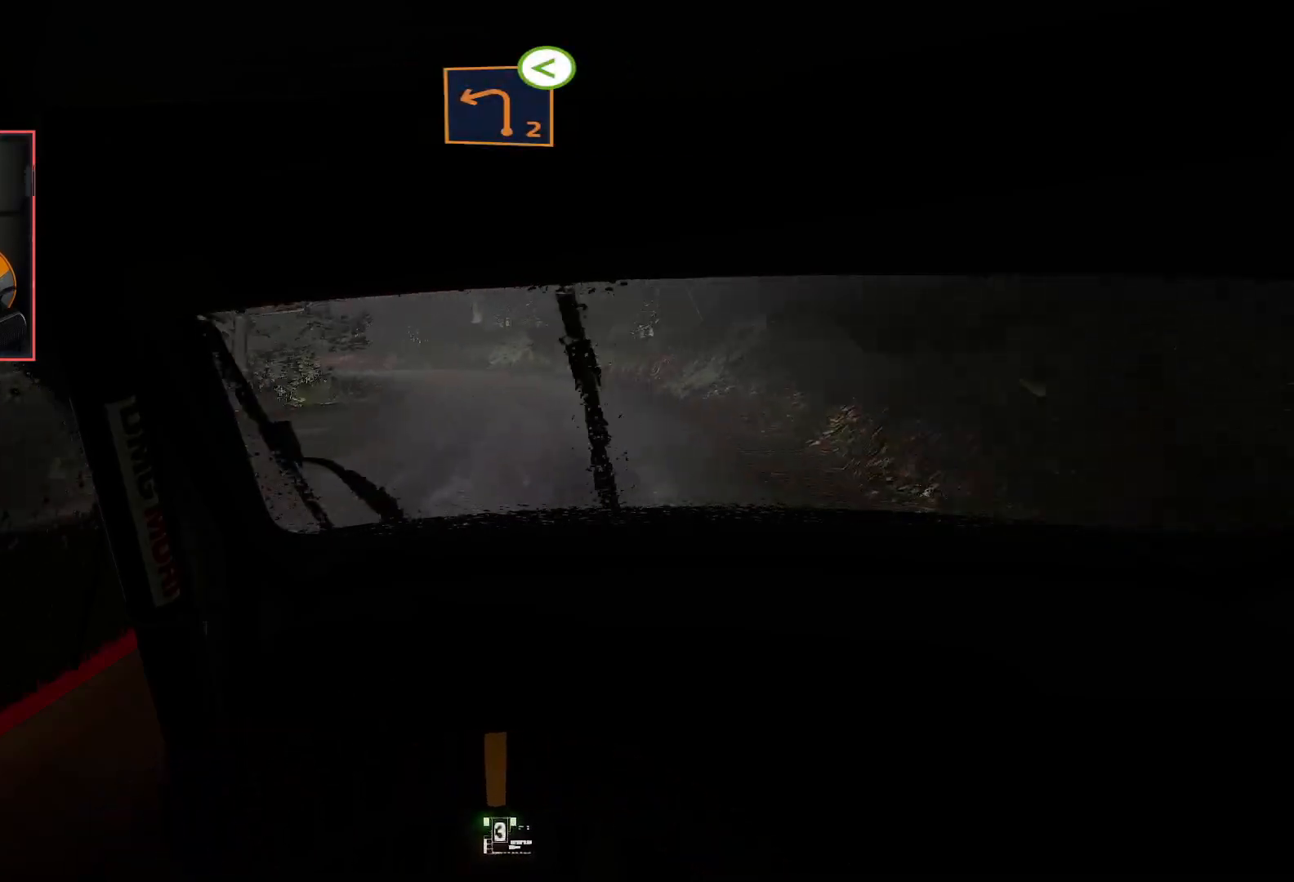
{"buttons": ["A", "L2"], "left_stick": "down-left", "right_stick": "center", "events": [[17, "L2", "down"], [67, "R2", "up"], [300, "left_stick", "left"], [350, "left_stick", "down-left"], [367, "L2", "up"], [417, "A", "down"], [467, "L2", "down"]]}
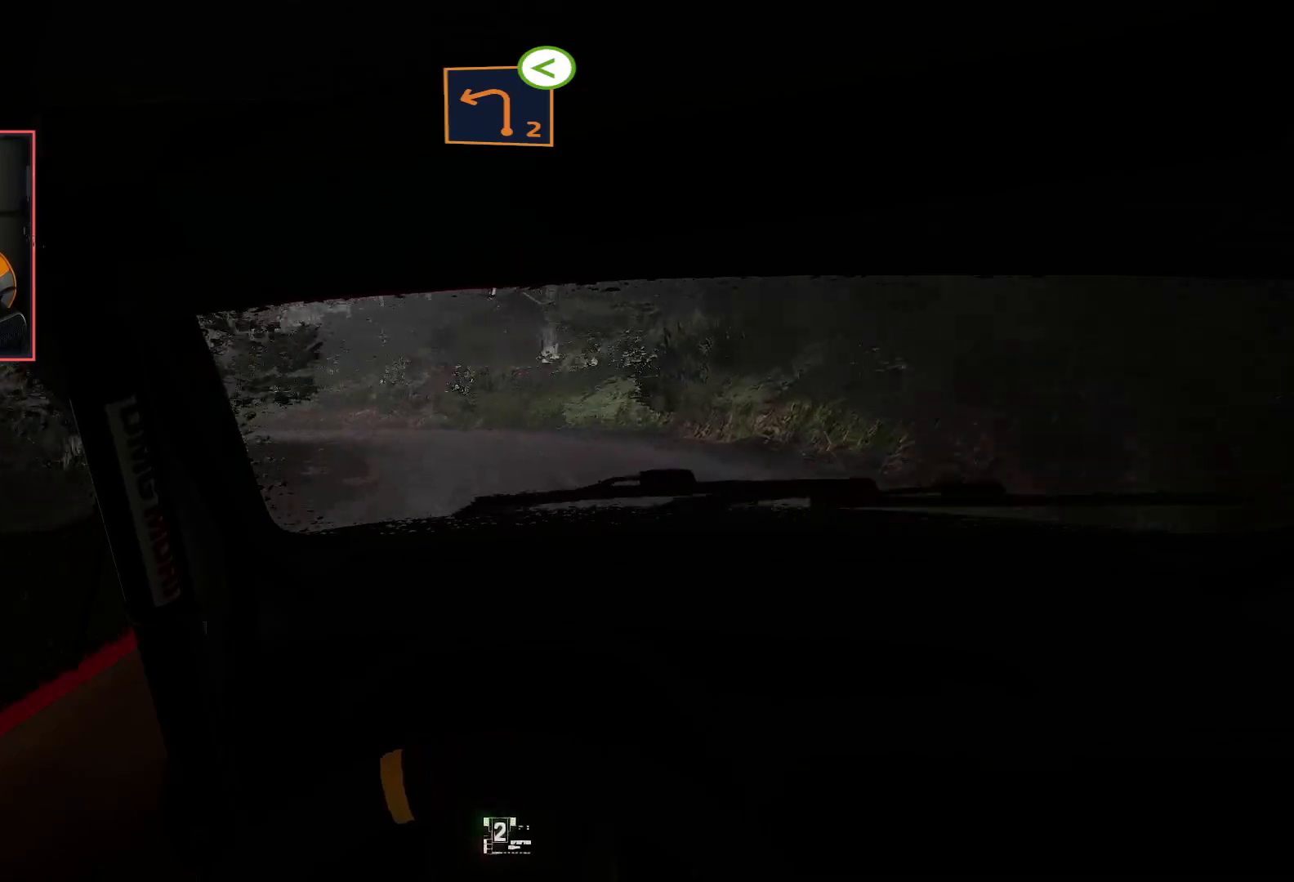
{"buttons": [], "left_stick": "center", "right_stick": "center", "events": [[33, "A", "up"], [133, "L2", "up"], [417, "left_stick", "center"]]}
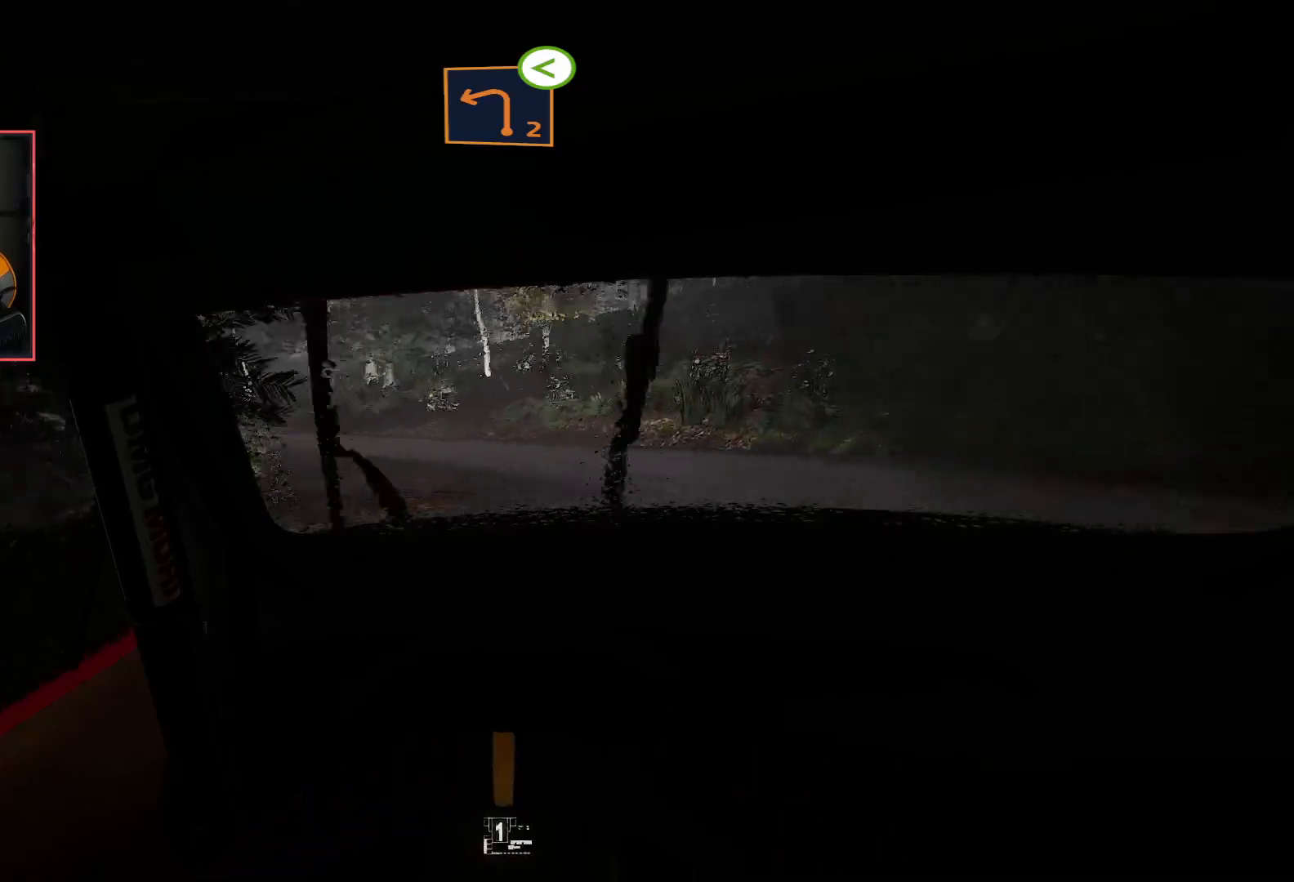
{"buttons": ["R2"], "left_stick": "center", "right_stick": "center", "events": [[83, "R2", "down"], [183, "left_stick", "left"], [433, "left_stick", "center"]]}
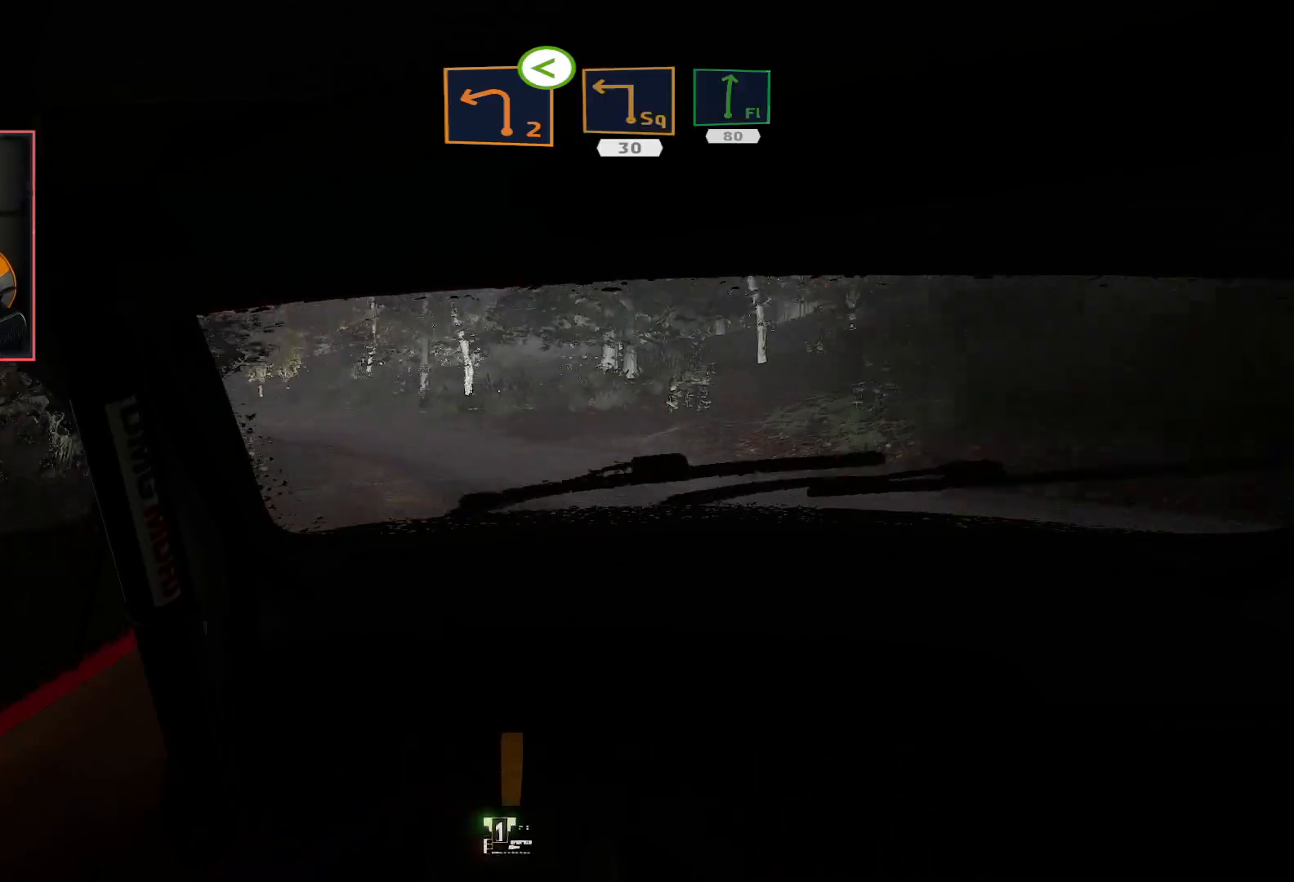
{"buttons": ["R2"], "left_stick": "left", "right_stick": "center", "events": [[133, "left_stick", "left"]]}
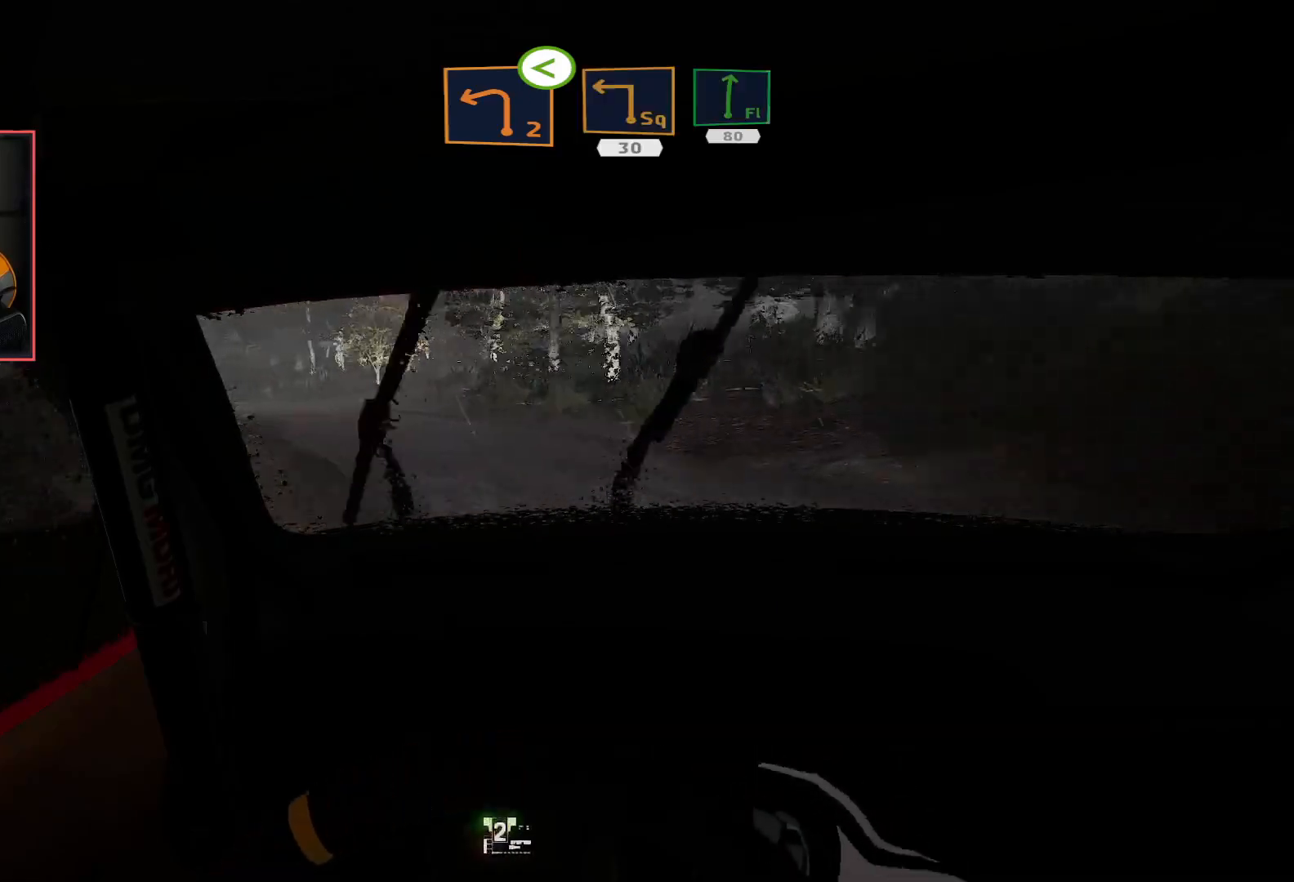
{"buttons": ["R2"], "left_stick": "center", "right_stick": "center", "events": [[283, "R2", "up"], [367, "R2", "down"], [383, "left_stick", "center"]]}
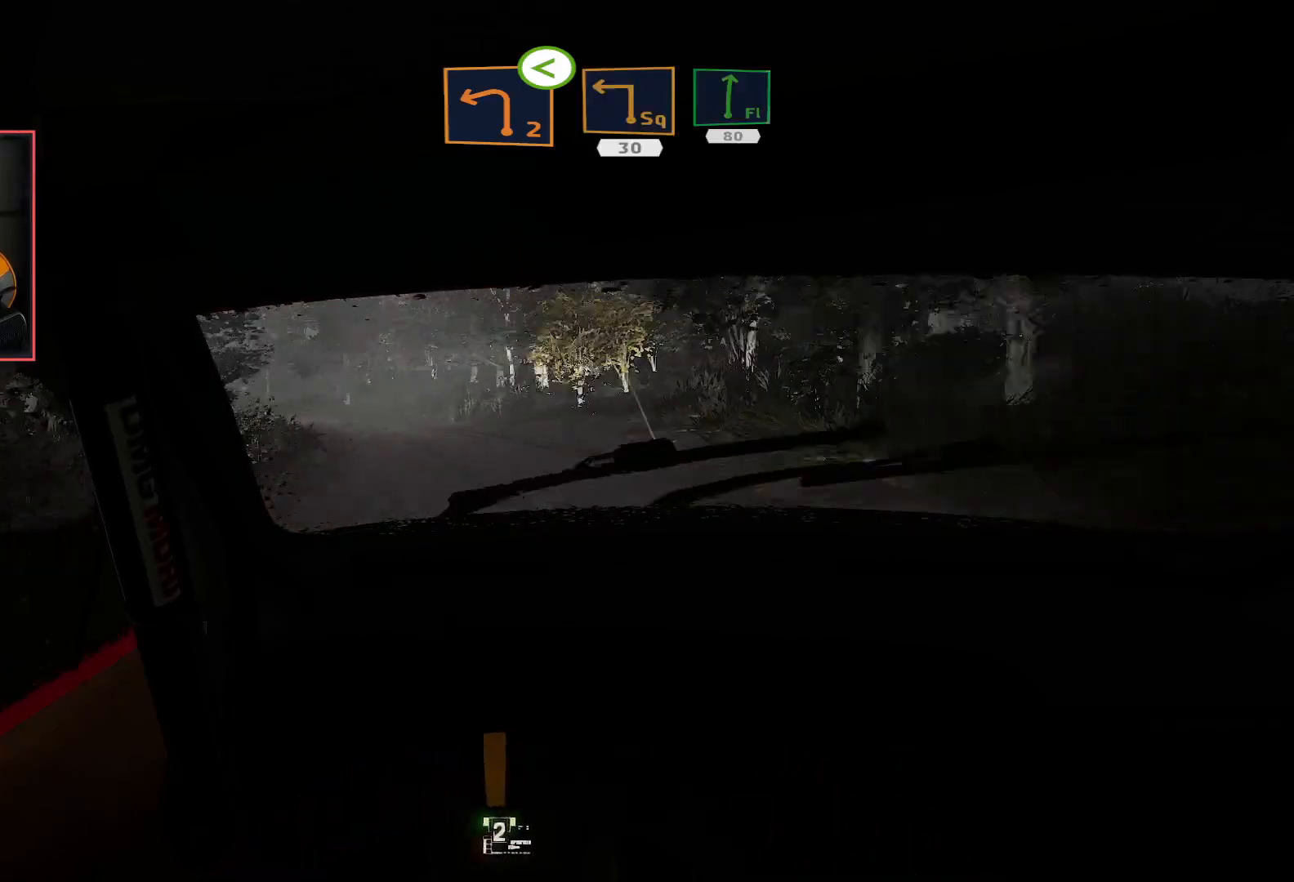
{"buttons": ["R2"], "left_stick": "down-left", "right_stick": "center", "events": [[150, "left_stick", "down-left"]]}
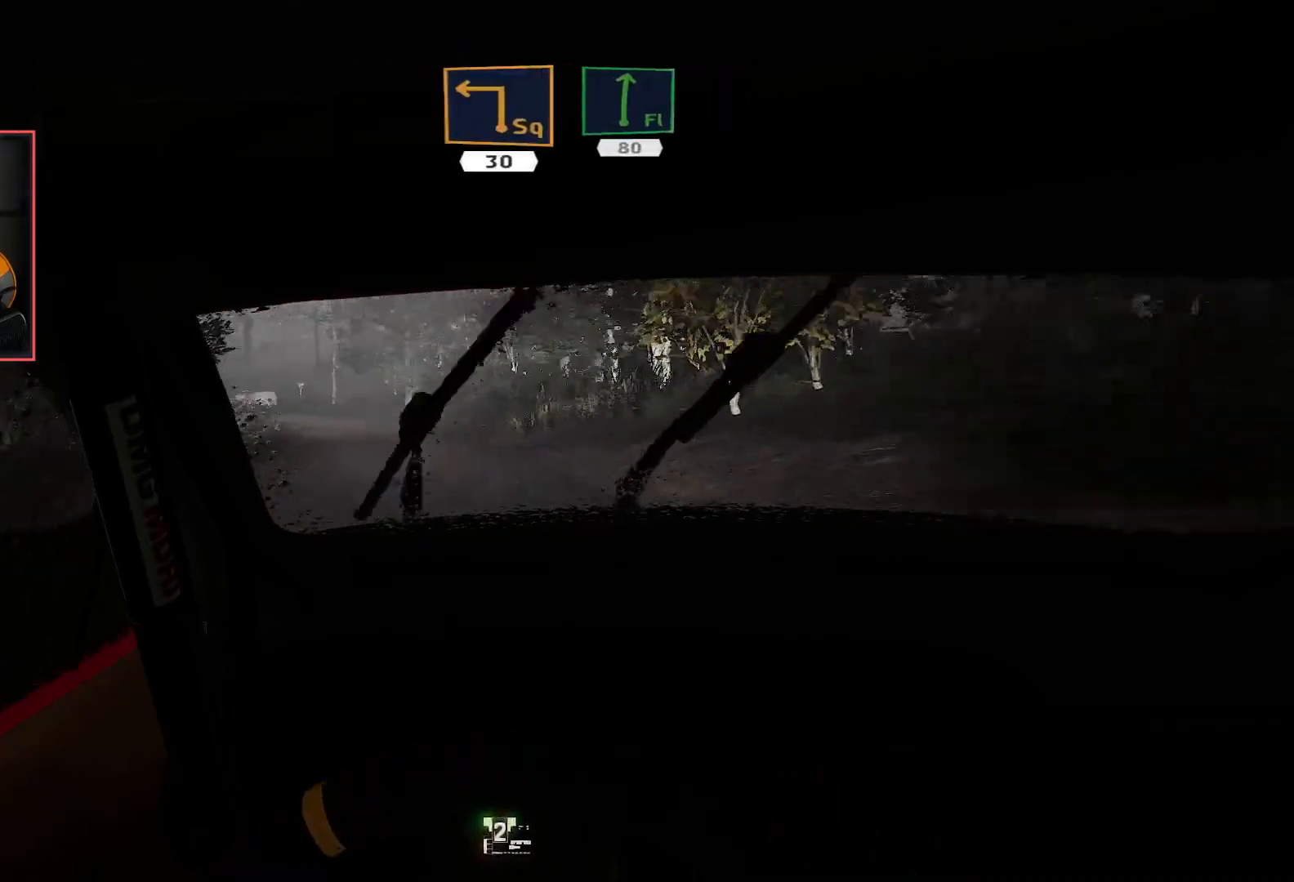
{"buttons": [], "left_stick": "down-left", "right_stick": "center", "events": [[50, "R2", "up"], [117, "R2", "down"], [133, "left_stick", "center"], [233, "left_stick", "down-left"], [367, "R2", "up"]]}
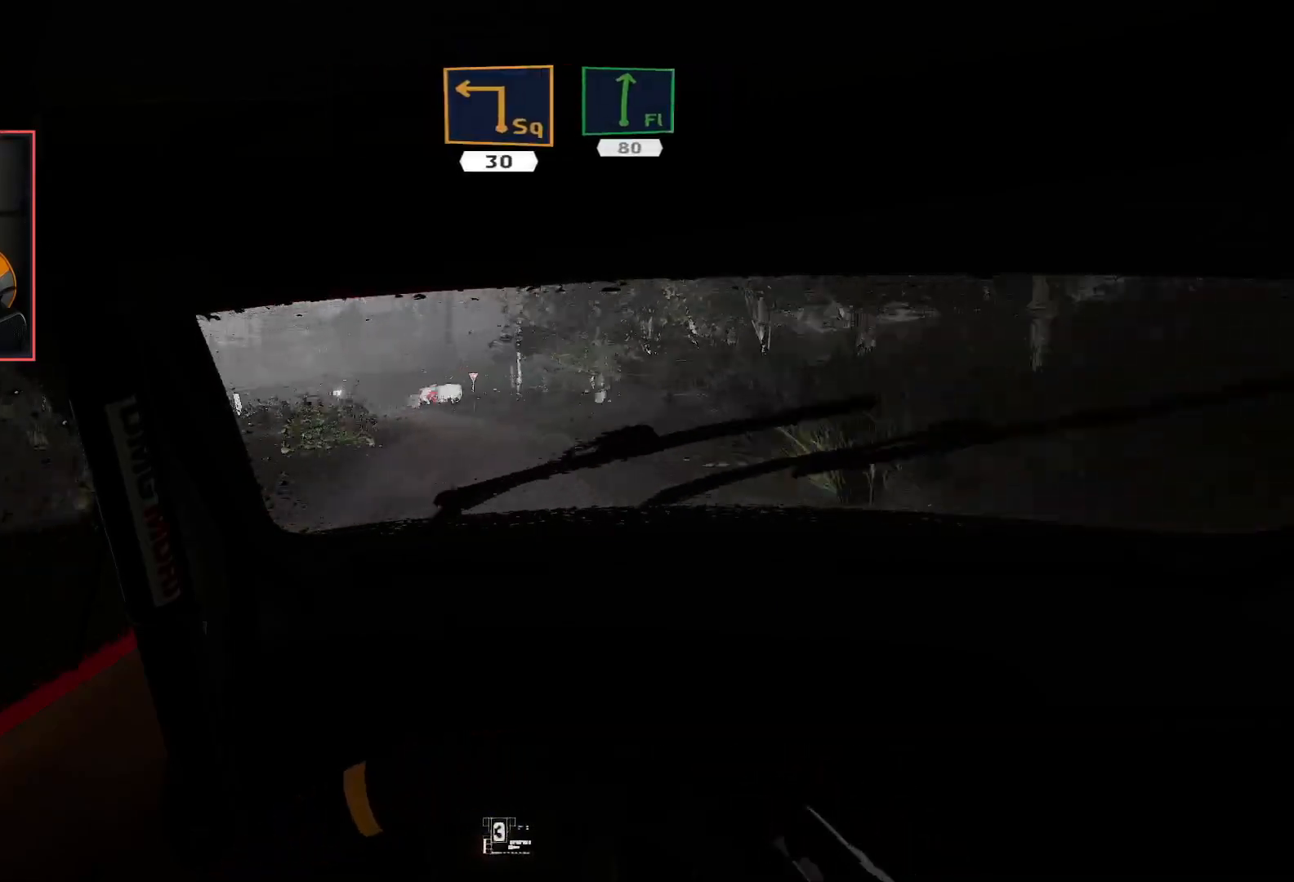
{"buttons": ["R2"], "left_stick": "center", "right_stick": "center", "events": [[117, "R2", "down"], [200, "left_stick", "center"]]}
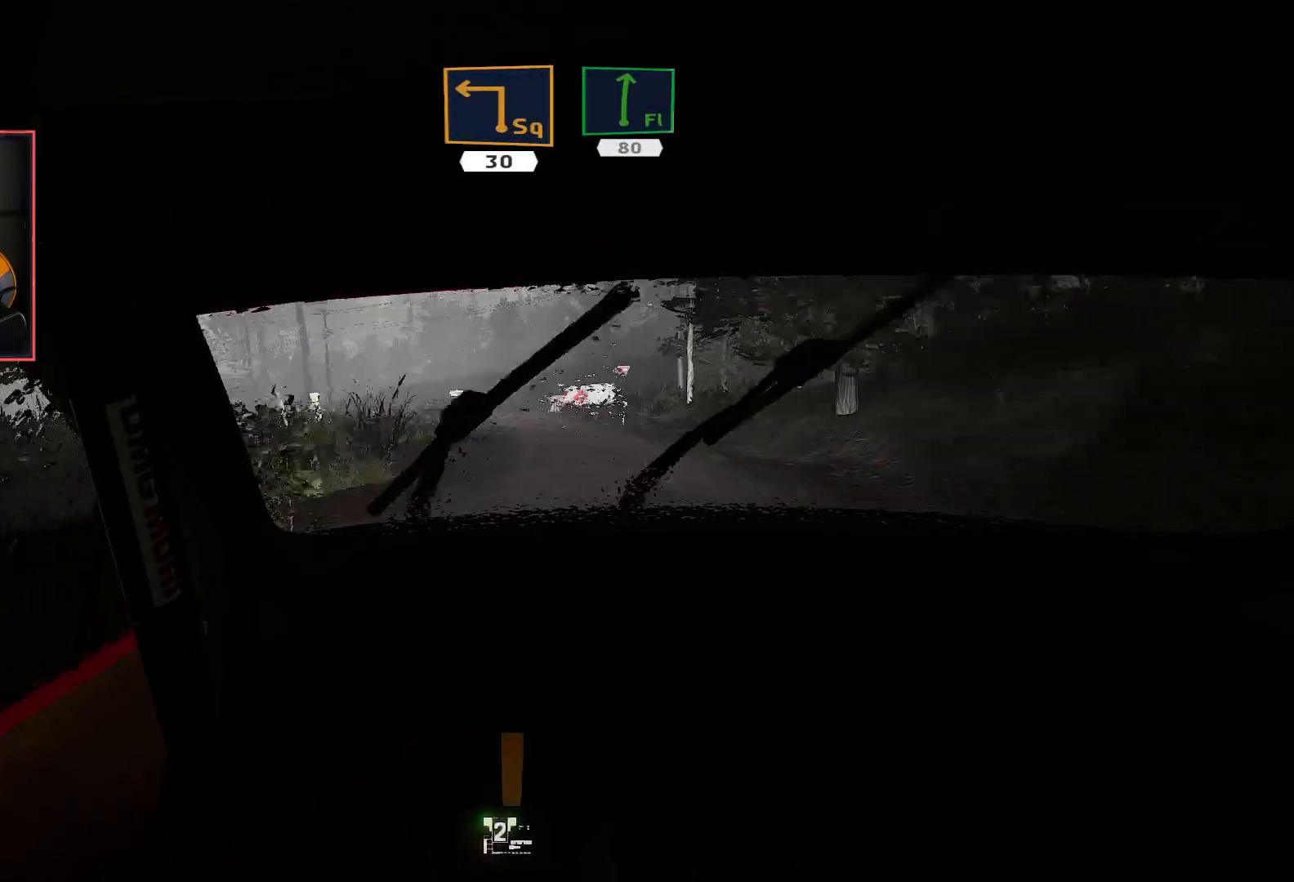
{"buttons": ["R2"], "left_stick": "center", "right_stick": "center", "events": []}
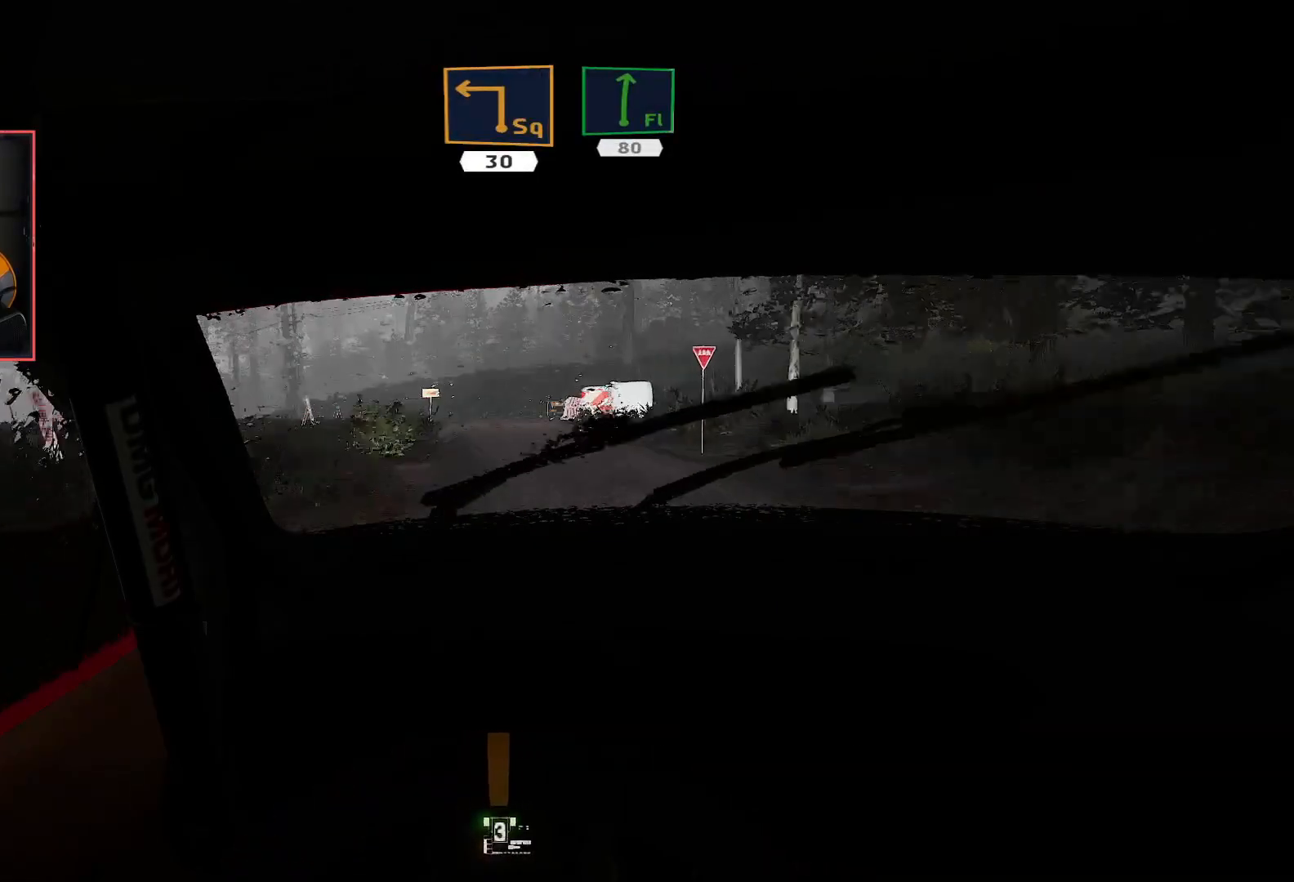
{"buttons": ["L2", "R2"], "left_stick": "down-left", "right_stick": "center", "events": [[383, "left_stick", "down-left"], [500, "L2", "down"]]}
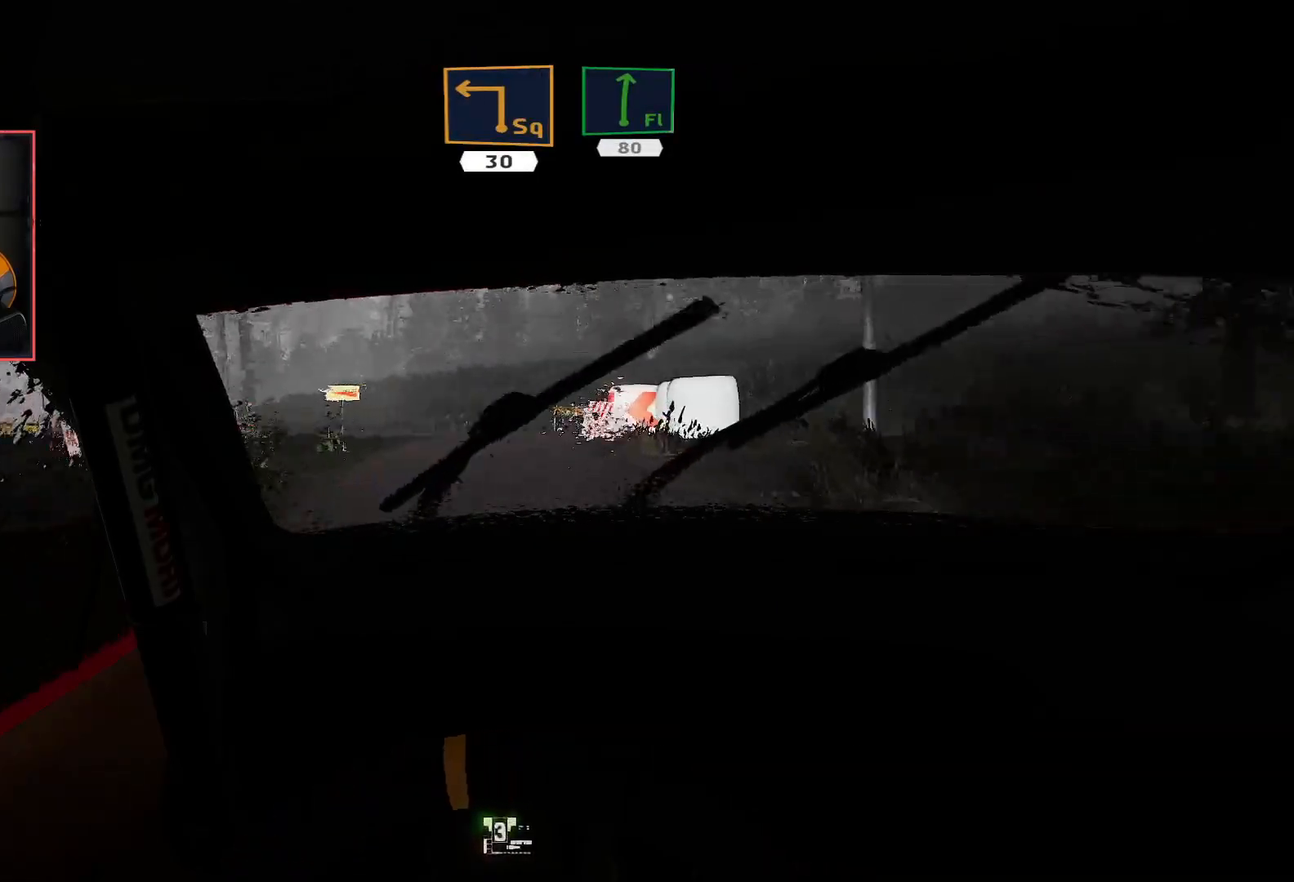
{"buttons": ["R2"], "left_stick": "center", "right_stick": "center", "events": [[50, "R2", "up"], [433, "L2", "up"], [483, "R2", "down"], [483, "left_stick", "center"]]}
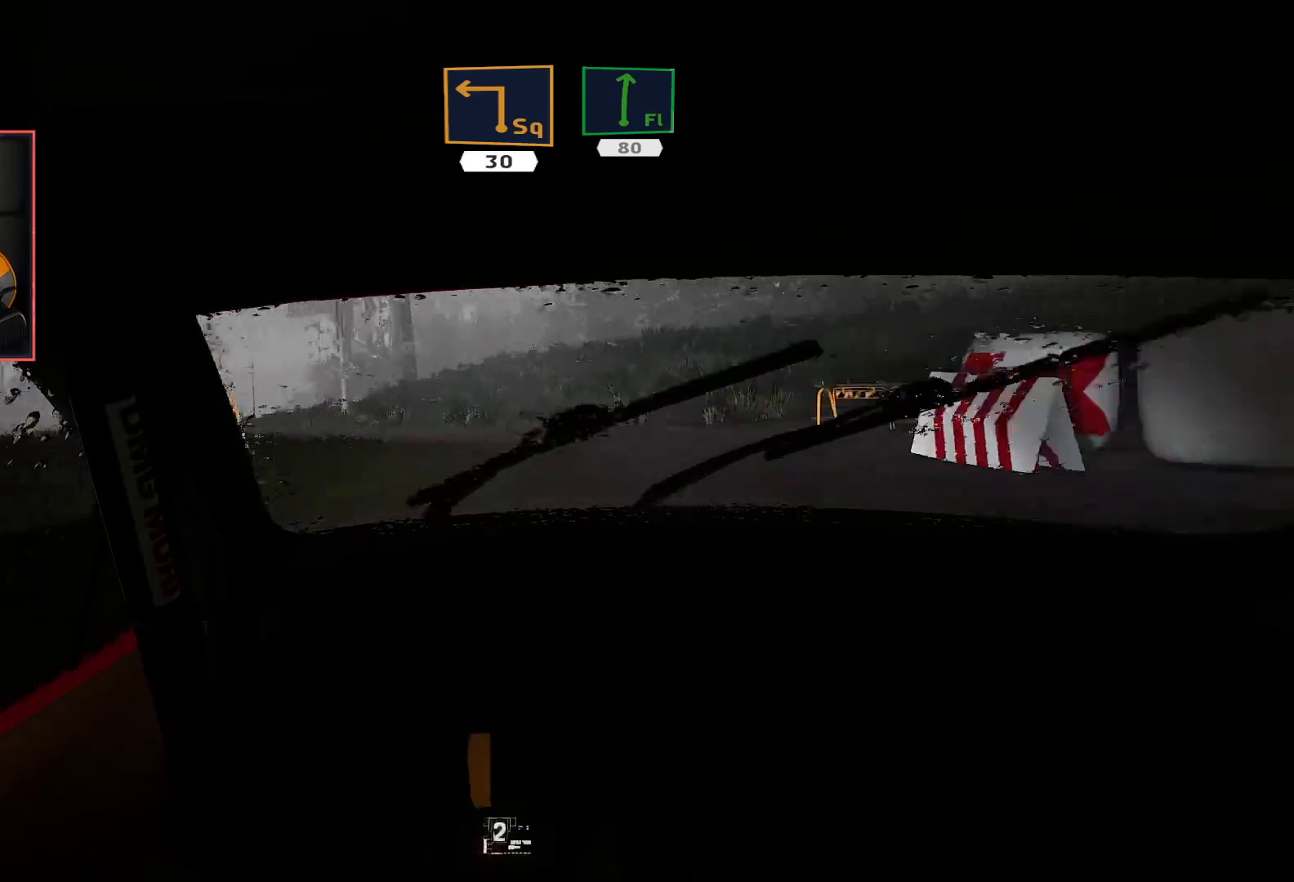
{"buttons": ["L2"], "left_stick": "down-left", "right_stick": "center", "events": [[217, "L2", "down"], [233, "R2", "up"], [283, "left_stick", "down-left"]]}